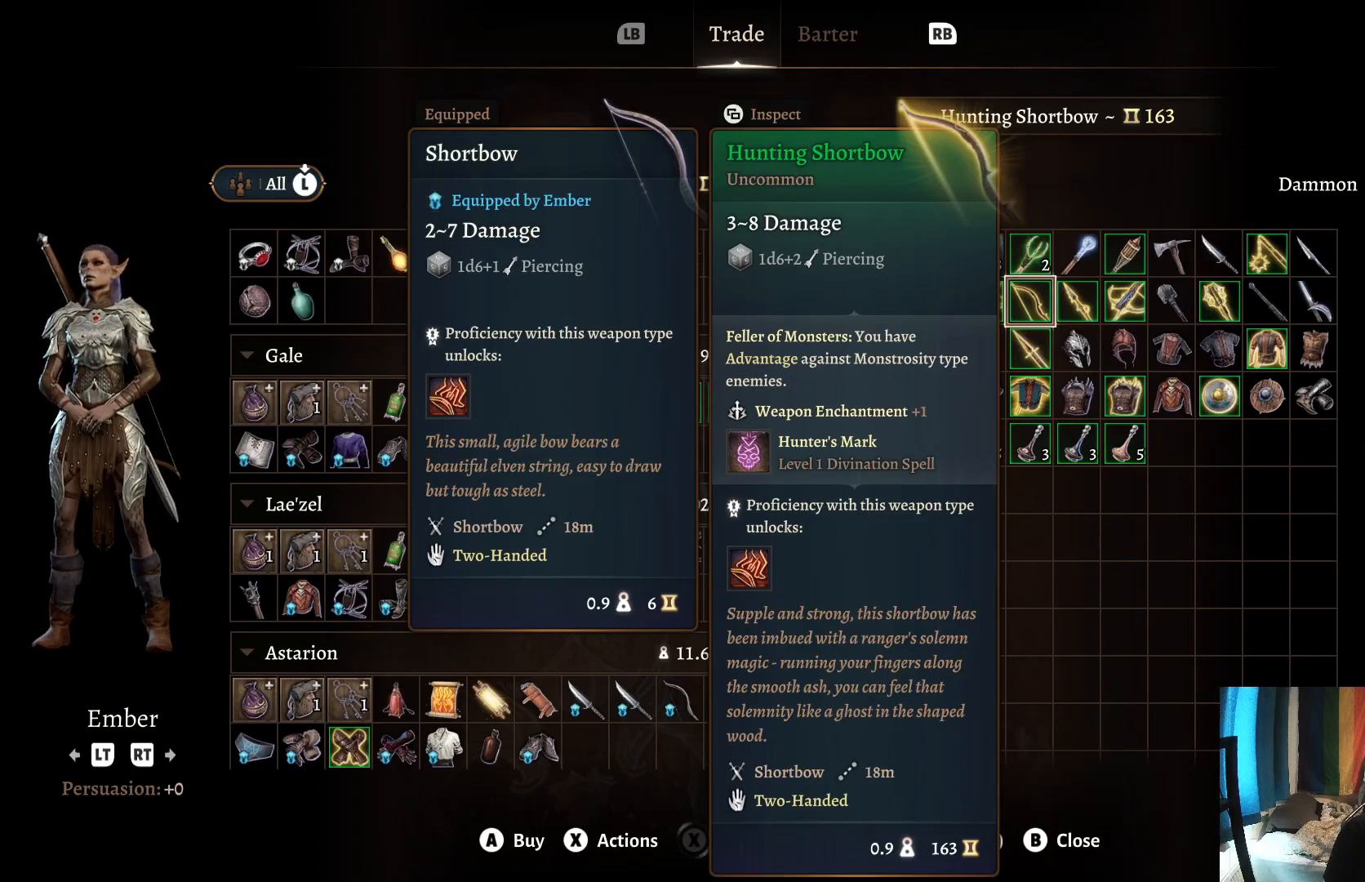
Gameplay with a controller (Xbox layout); each line is a JSON object with the inputs held at the frame after it. "events" lists button and stick changes between this image and that frame as [ms after this image, input, new state], when the widget could be followed in between. Not read: R1.
{"buttons": [], "left_stick": "right", "right_stick": "center", "events": [[400, "left_stick", "right"]]}
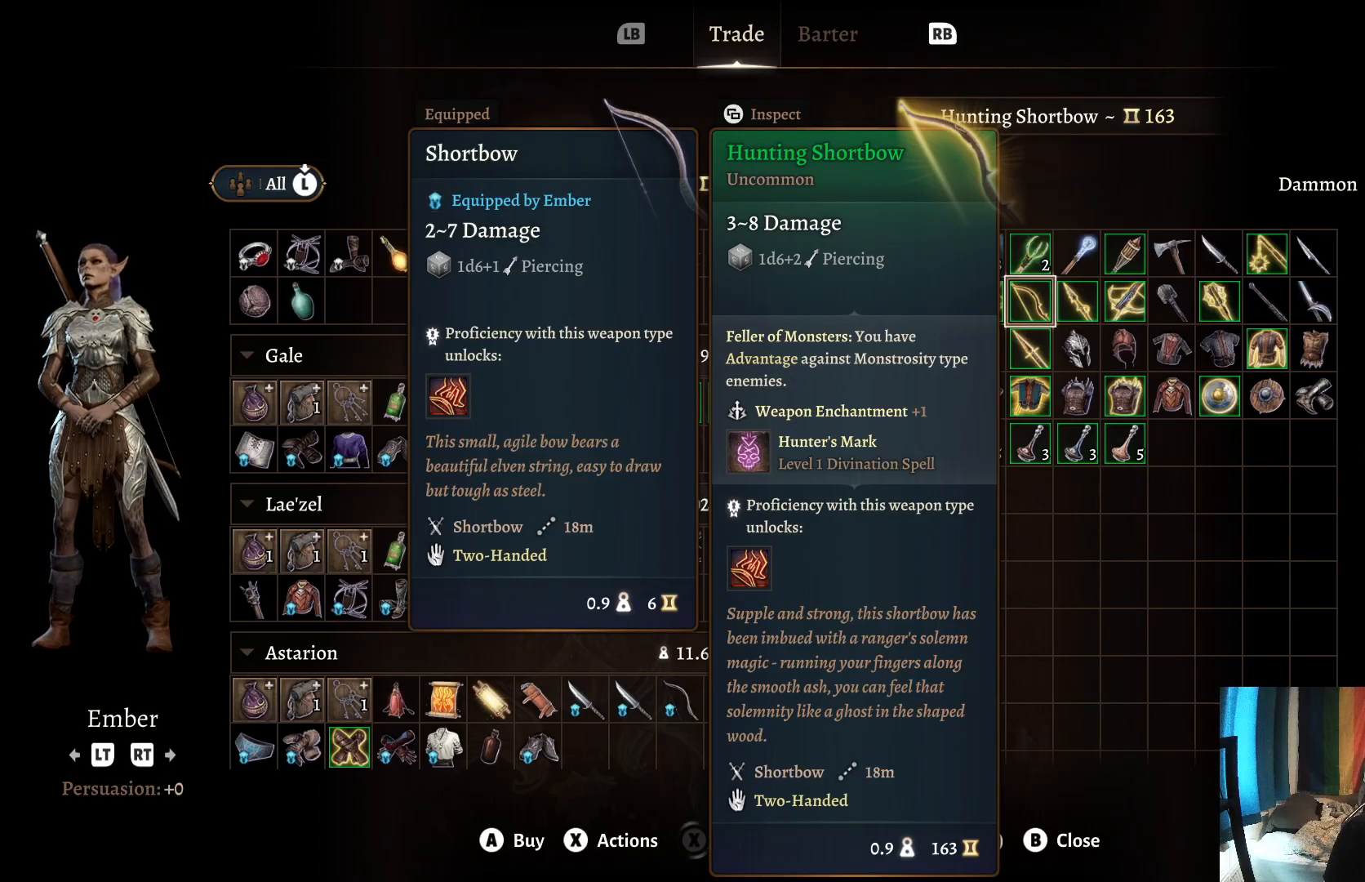
{"buttons": [], "left_stick": "center", "right_stick": "center", "events": [[33, "left_stick", "center"]]}
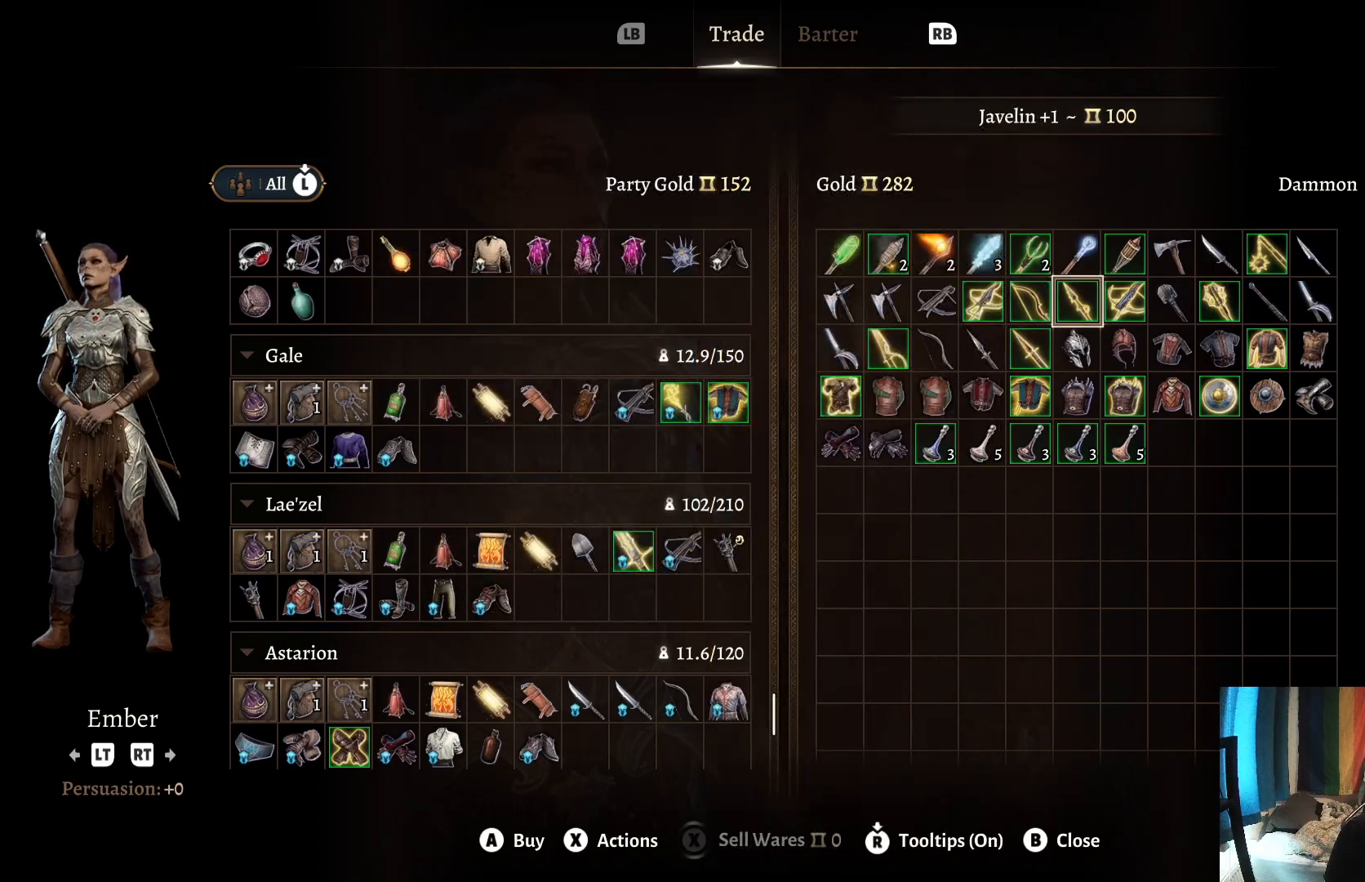
{"buttons": [], "left_stick": "center", "right_stick": "center", "events": []}
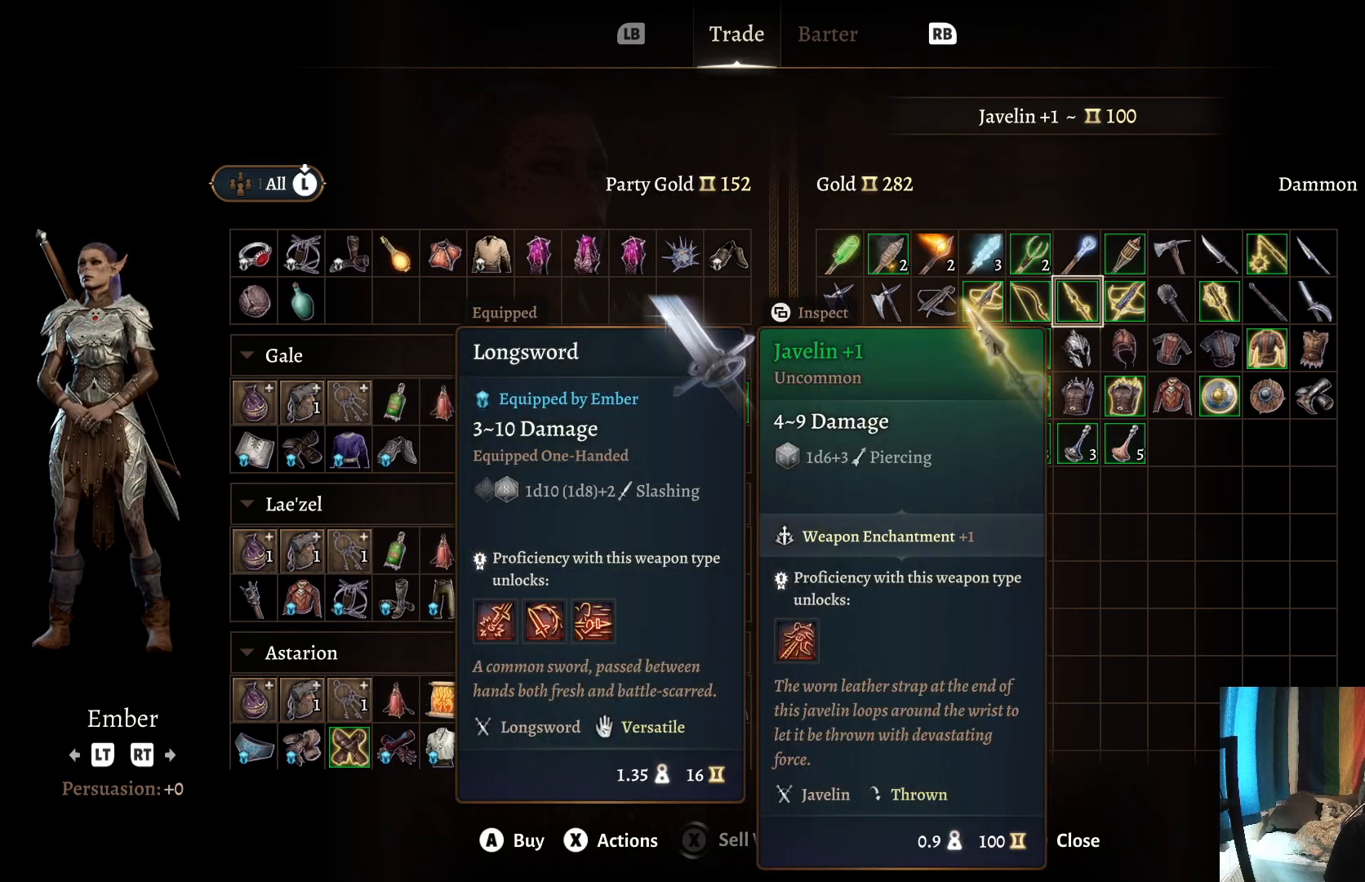
{"buttons": [], "left_stick": "center", "right_stick": "center", "events": []}
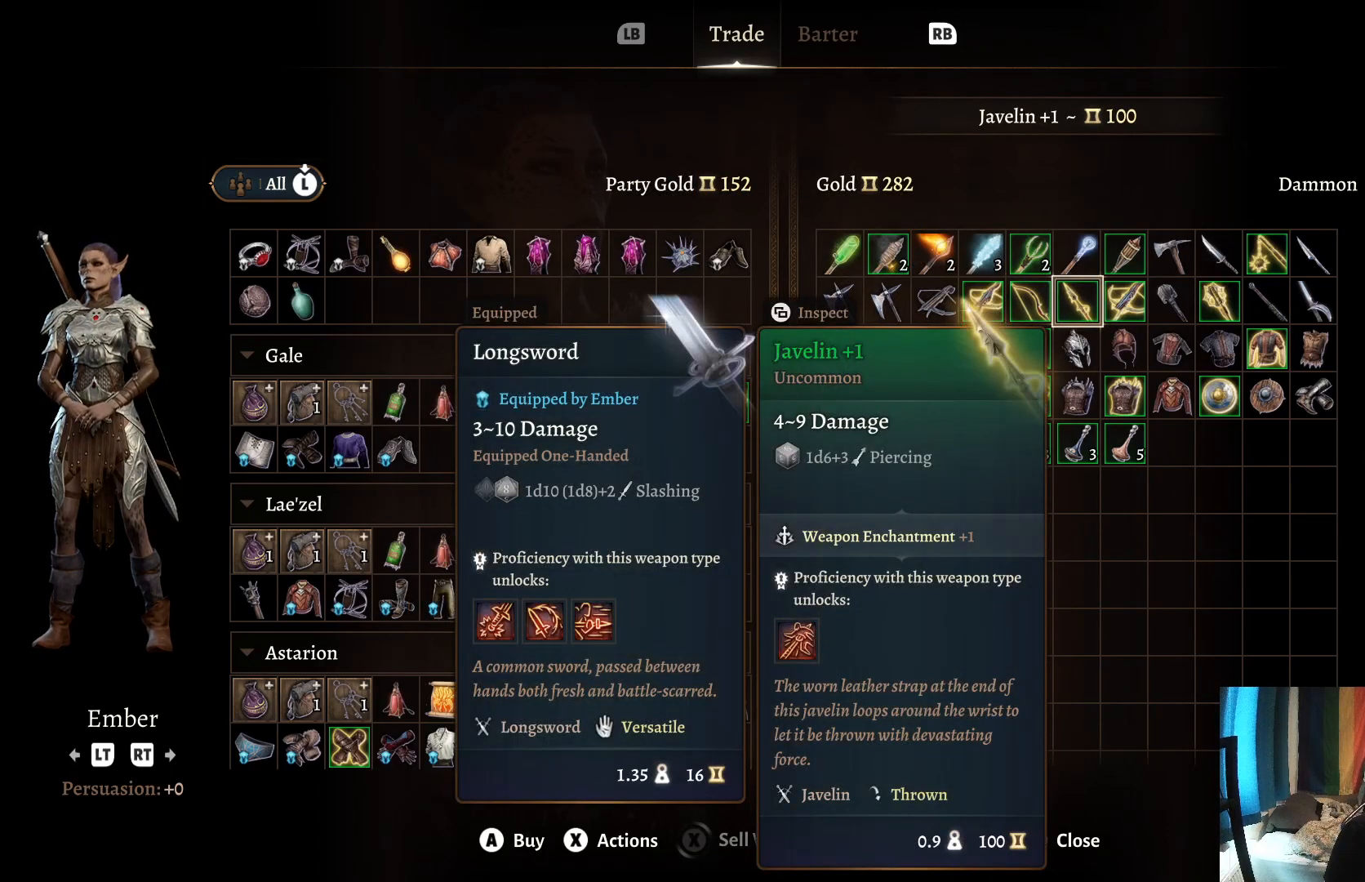
{"buttons": [], "left_stick": "center", "right_stick": "center", "events": []}
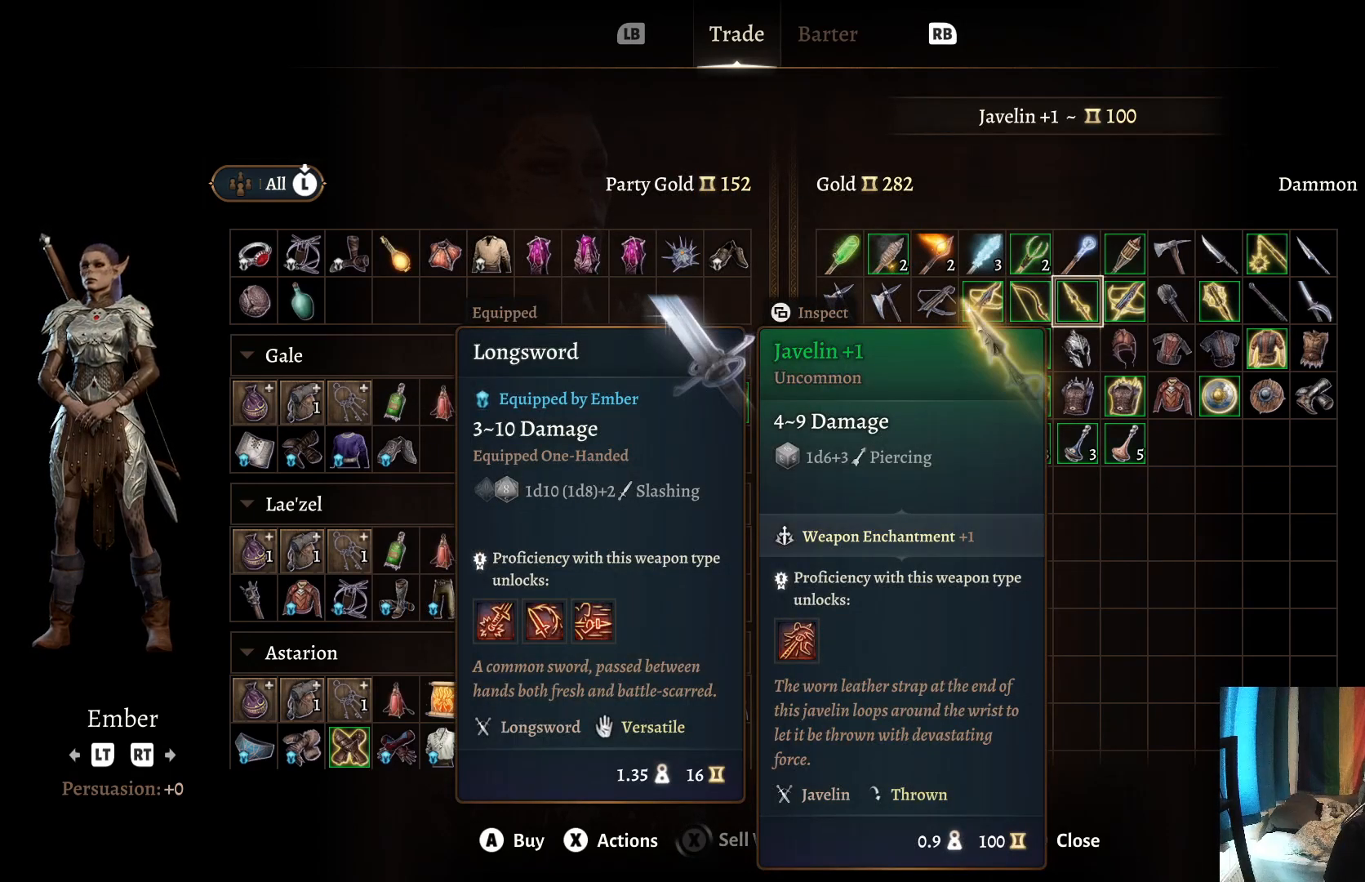
{"buttons": [], "left_stick": "center", "right_stick": "center", "events": []}
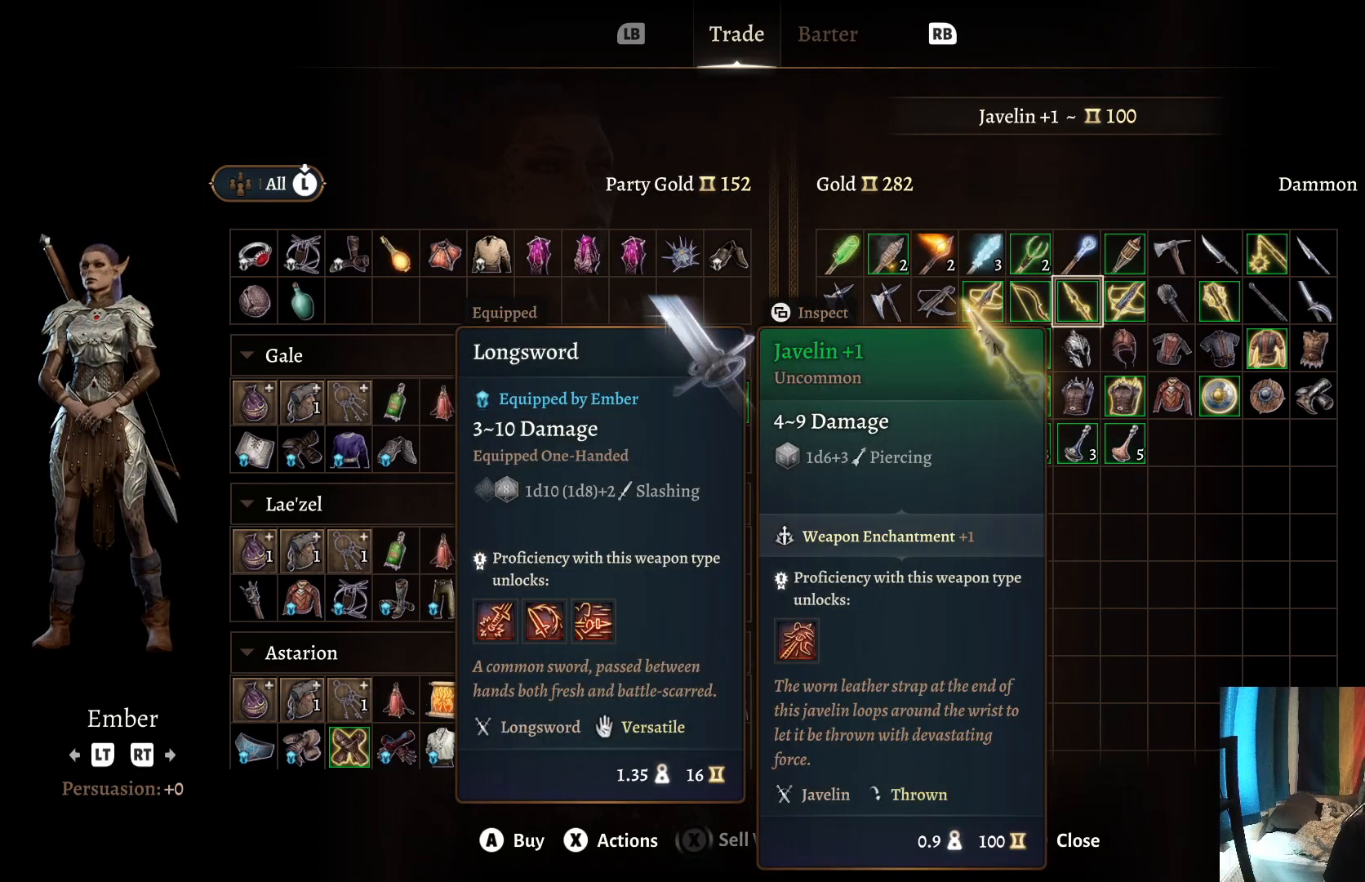
{"buttons": [], "left_stick": "center", "right_stick": "center", "events": [[250, "left_stick", "right"], [400, "left_stick", "center"]]}
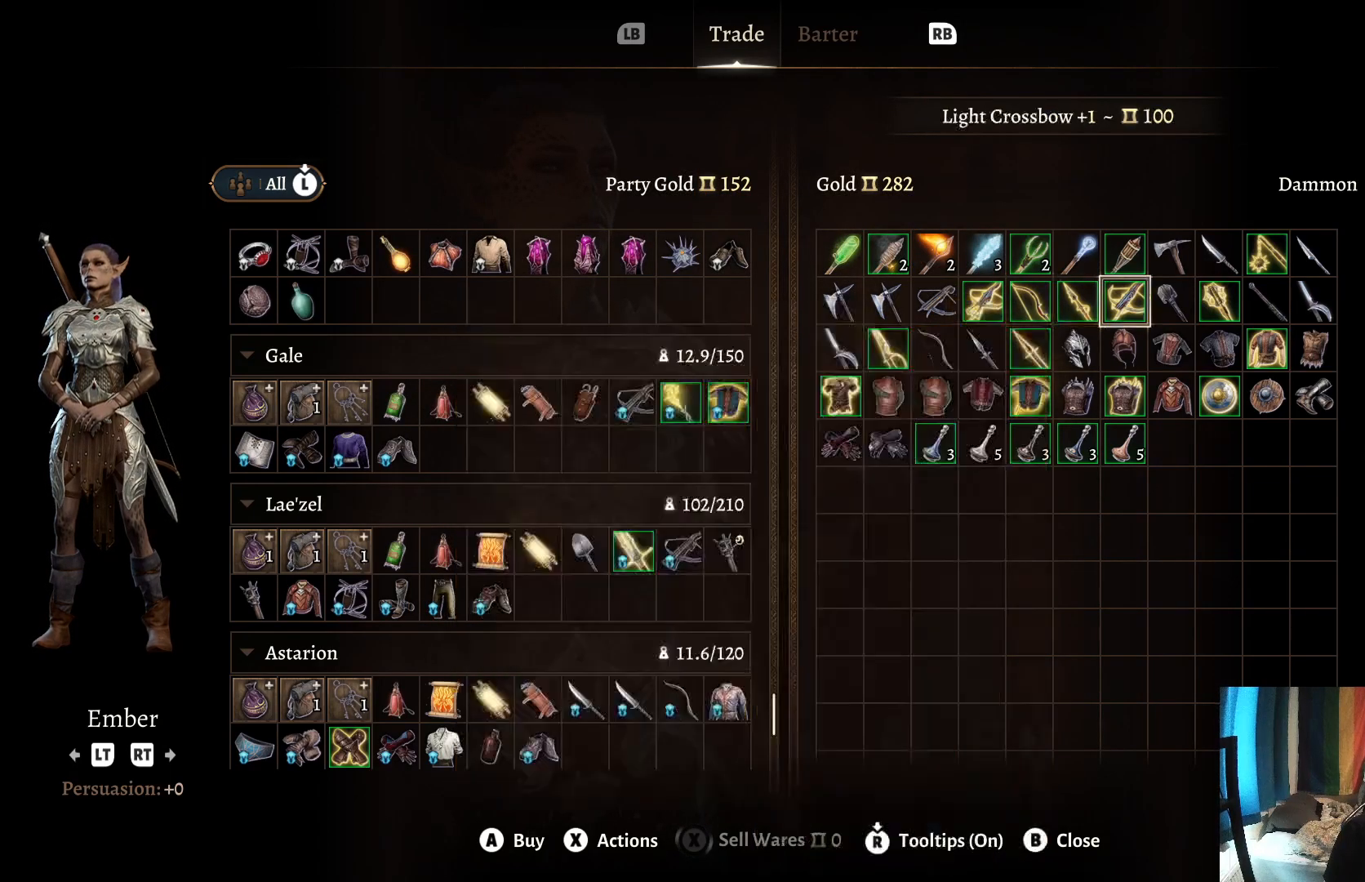
{"buttons": [], "left_stick": "center", "right_stick": "center", "events": []}
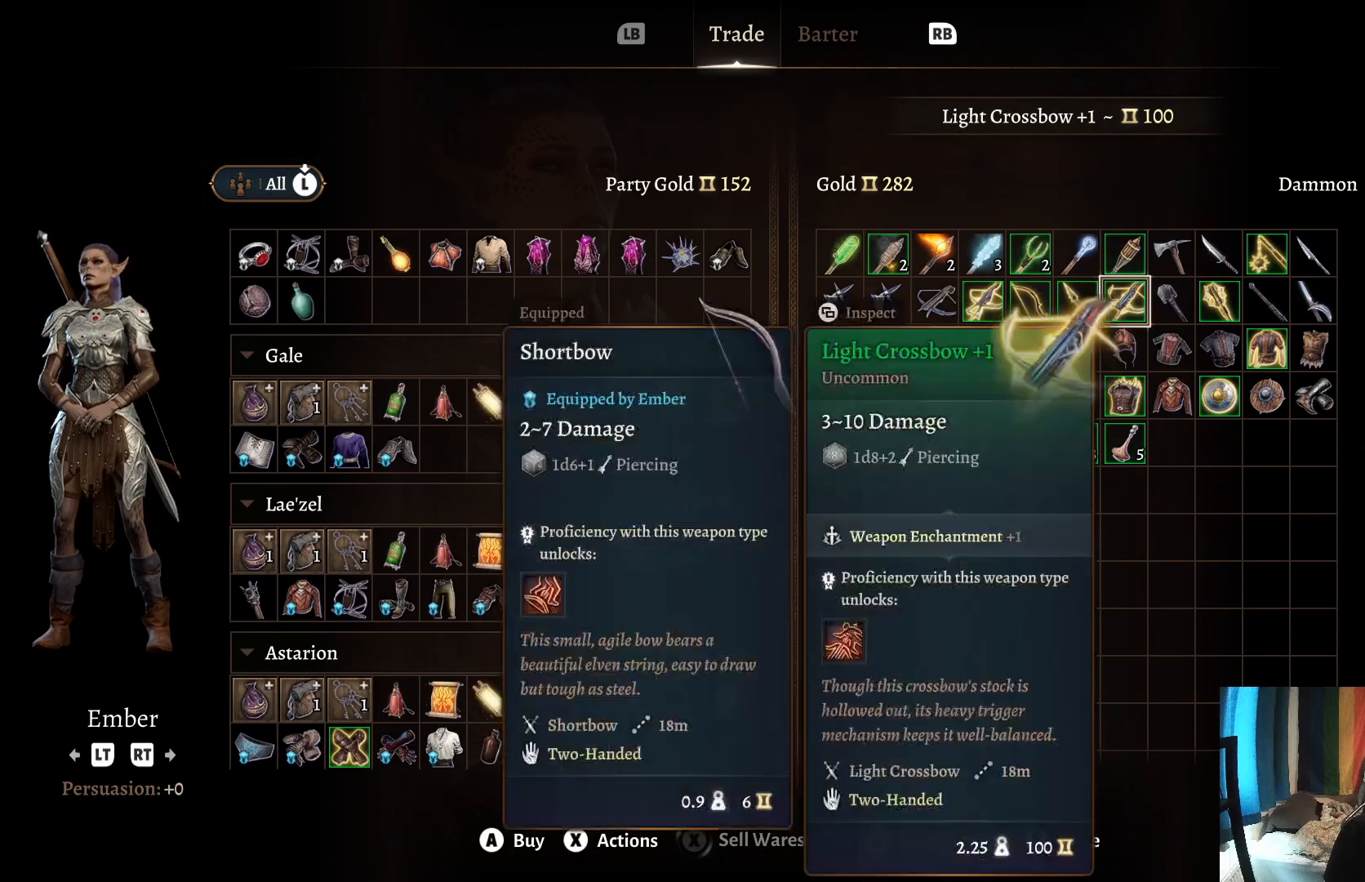
{"buttons": [], "left_stick": "center", "right_stick": "center", "events": []}
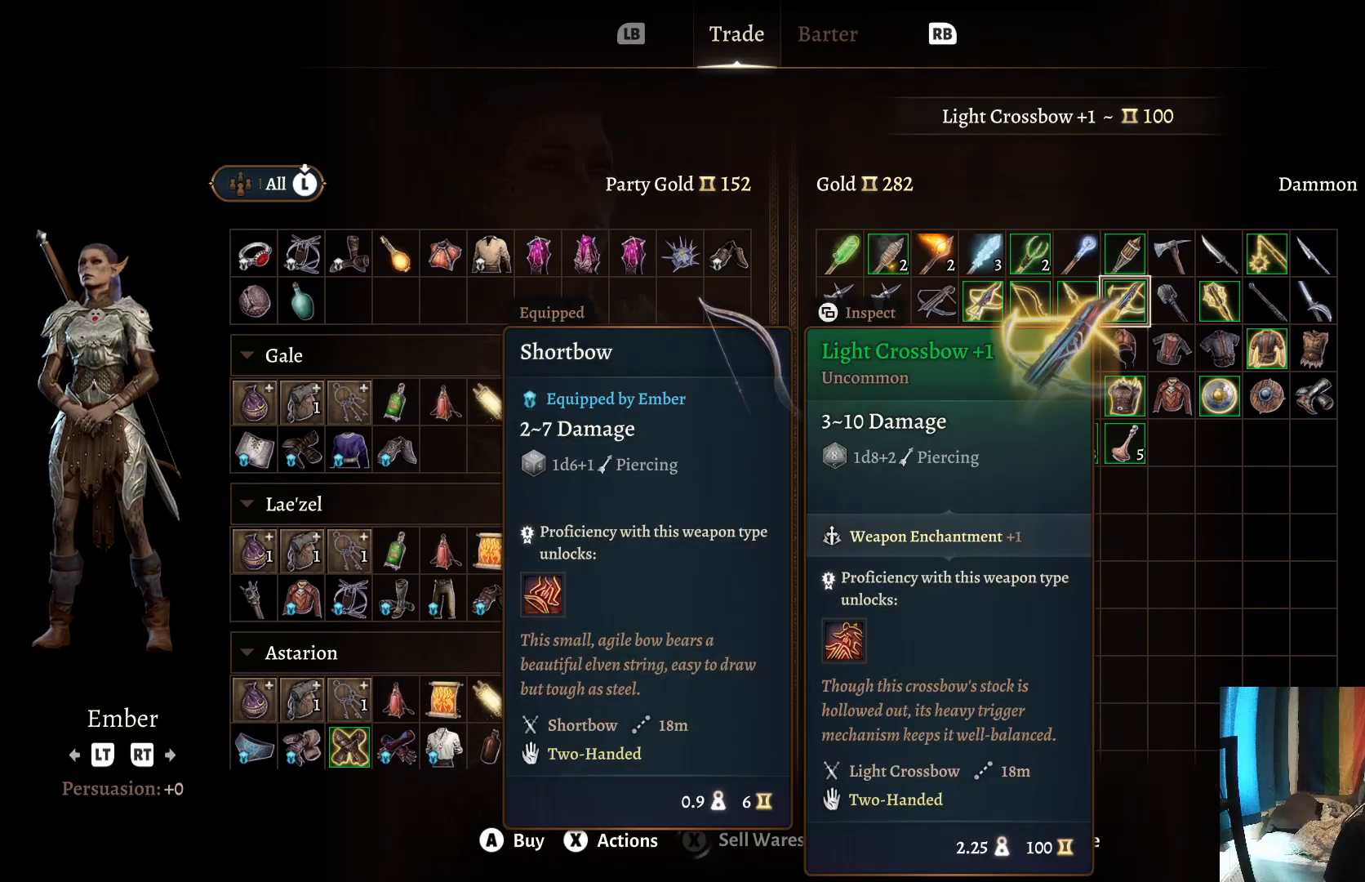
{"buttons": [], "left_stick": "center", "right_stick": "center", "events": []}
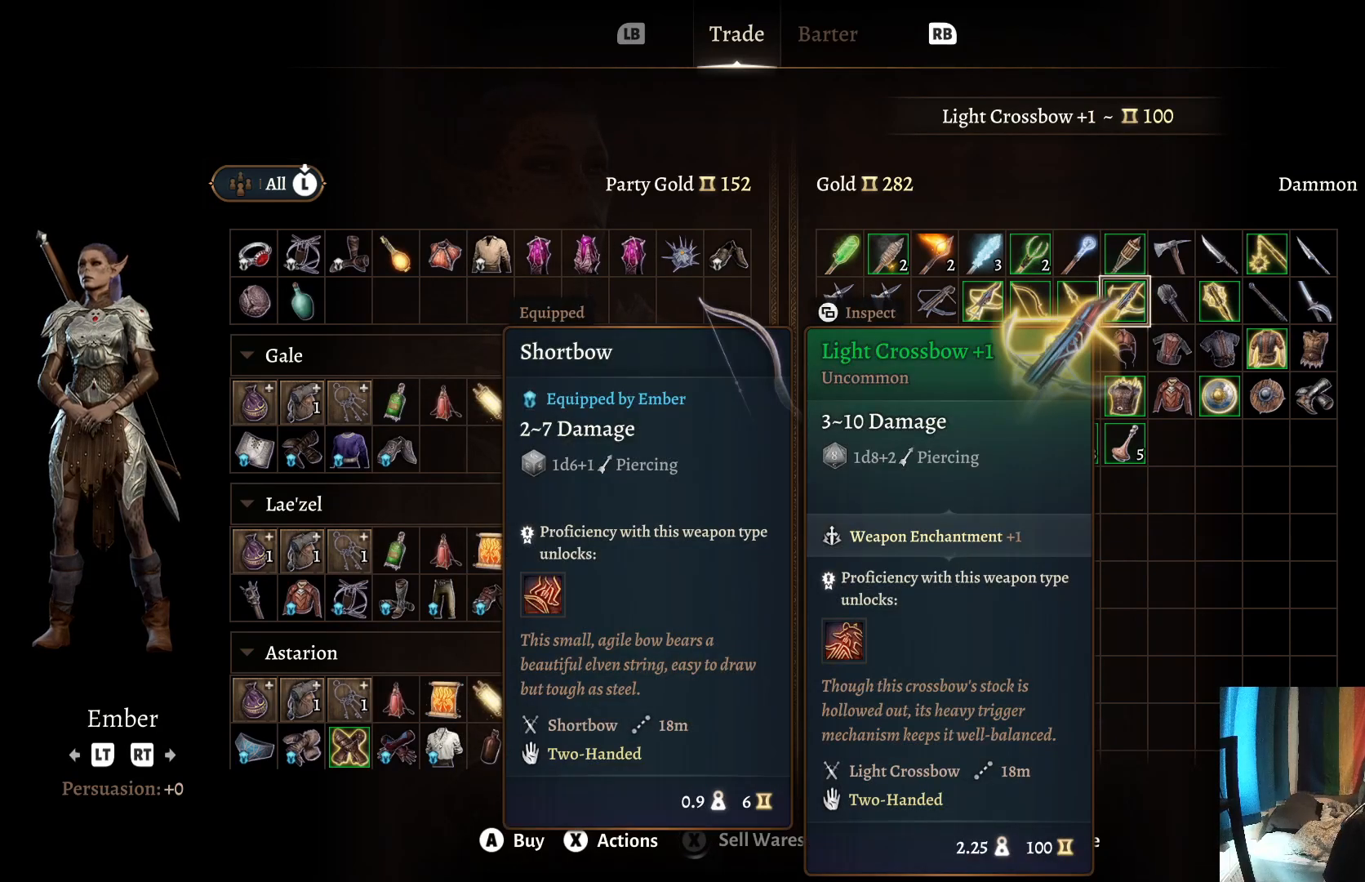
{"buttons": [], "left_stick": "center", "right_stick": "center", "events": []}
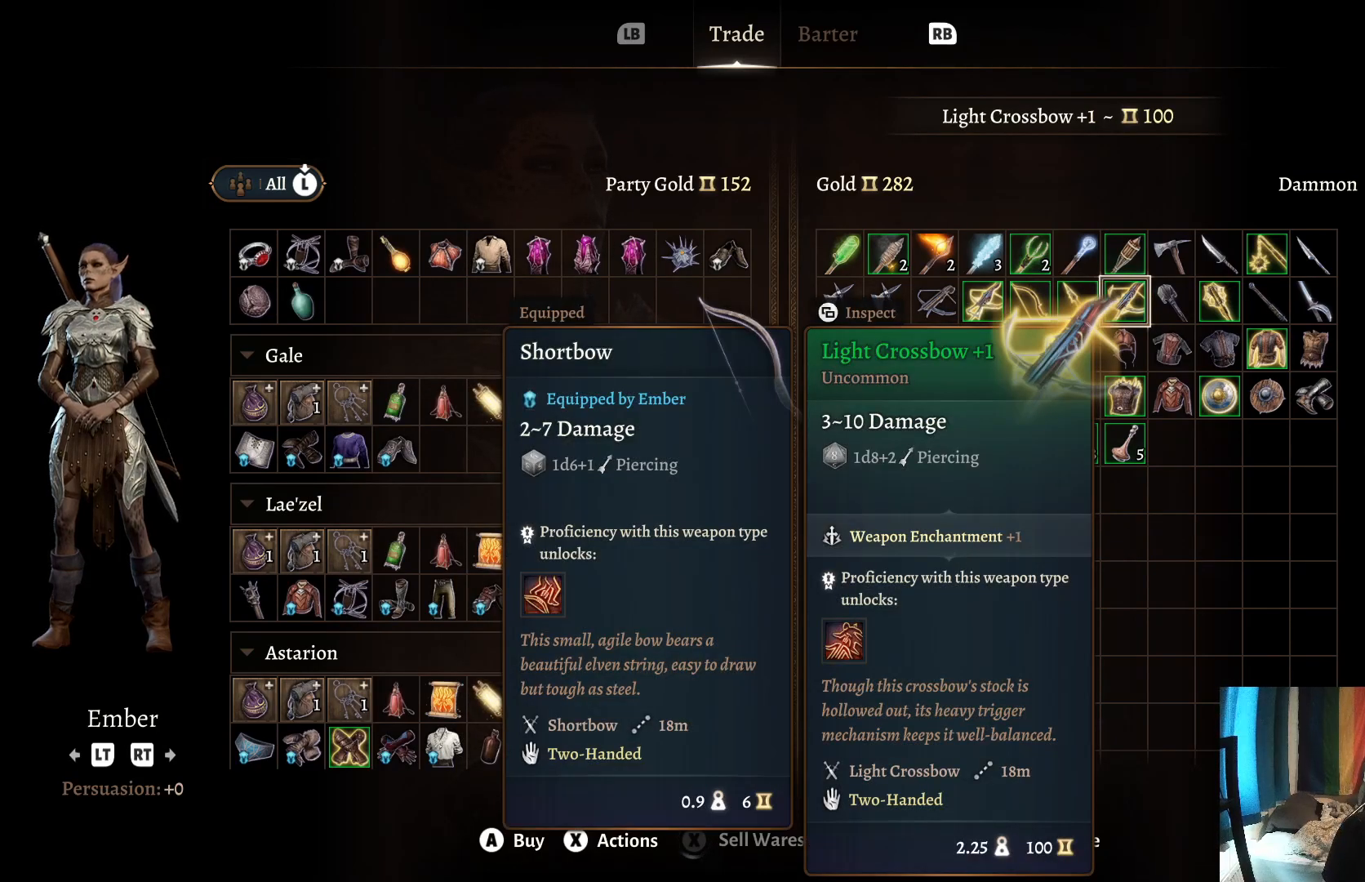
{"buttons": [], "left_stick": "center", "right_stick": "center", "events": []}
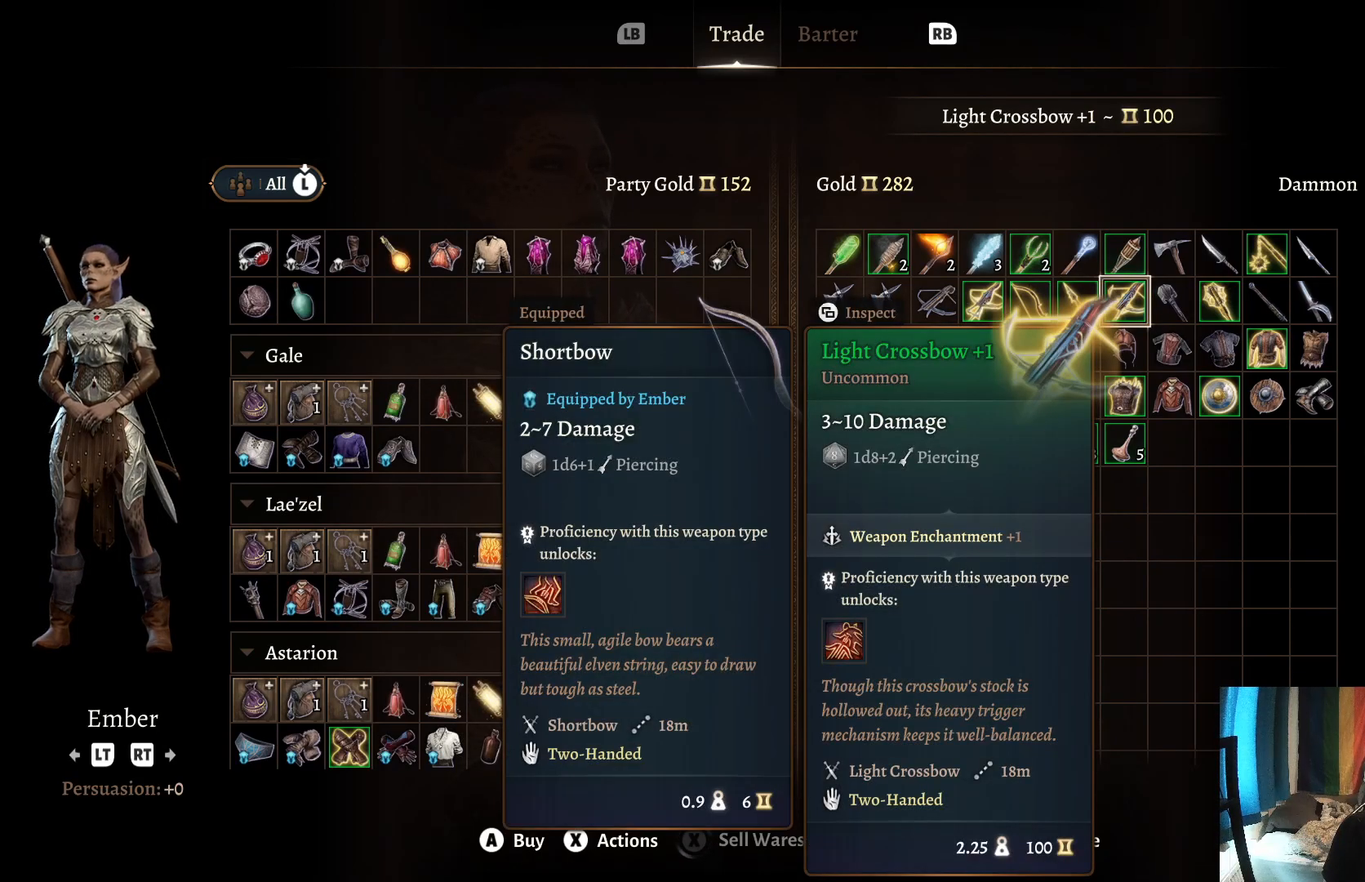
{"buttons": [], "left_stick": "center", "right_stick": "center", "events": [[183, "left_stick", "right"], [333, "left_stick", "center"]]}
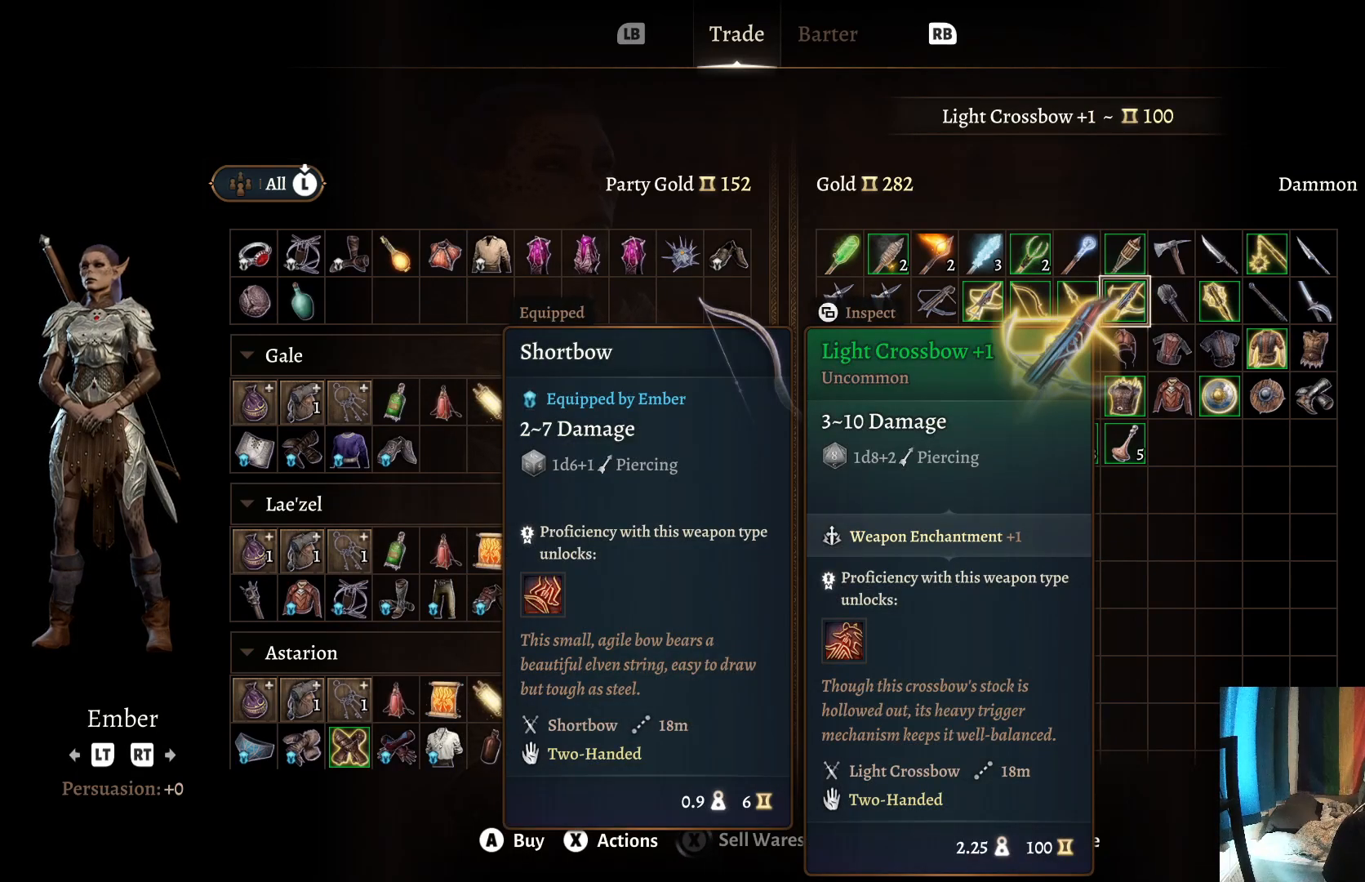
{"buttons": [], "left_stick": "center", "right_stick": "center", "events": [[200, "left_stick", "right"], [367, "left_stick", "center"]]}
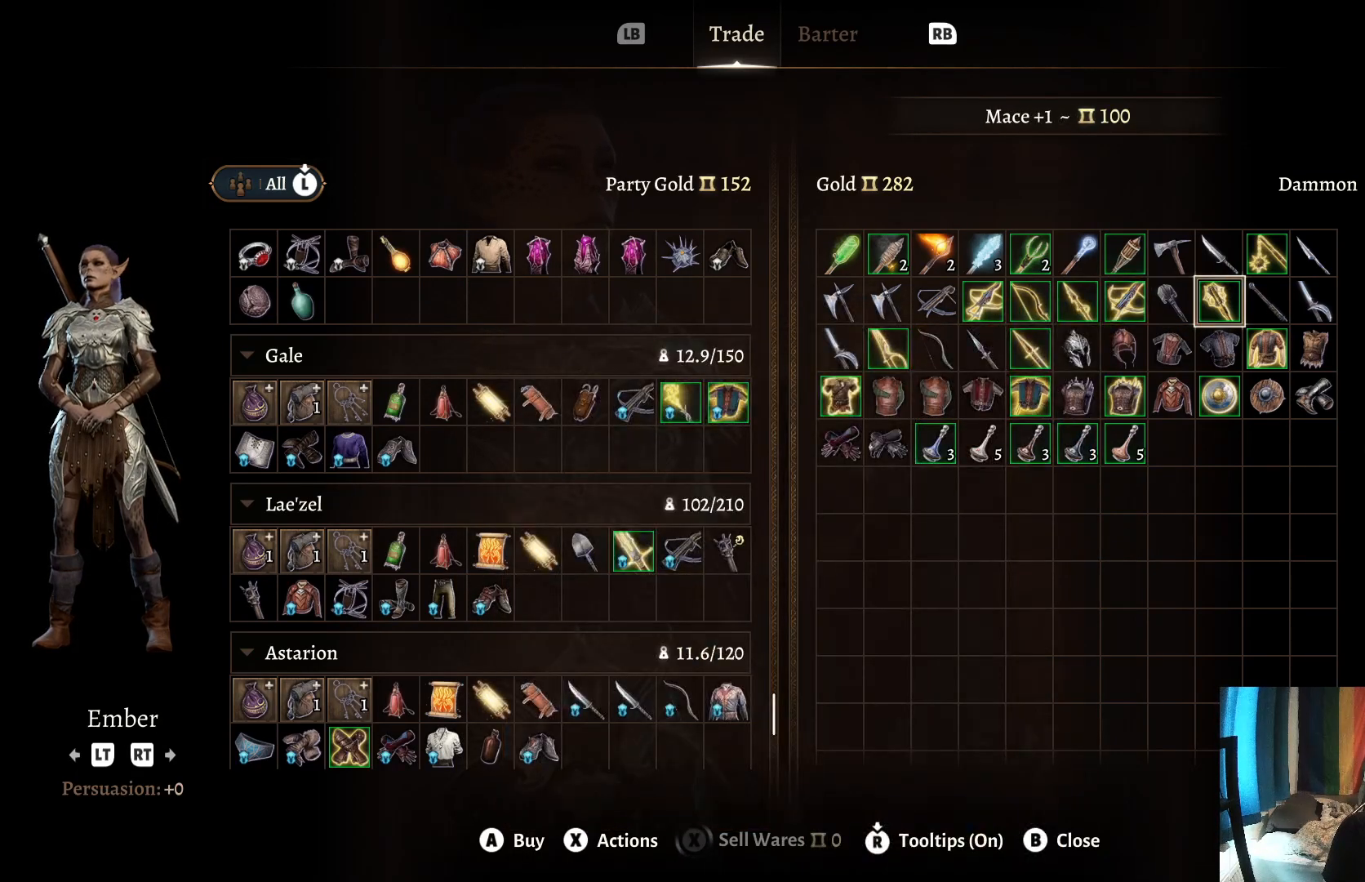
{"buttons": [], "left_stick": "center", "right_stick": "center", "events": []}
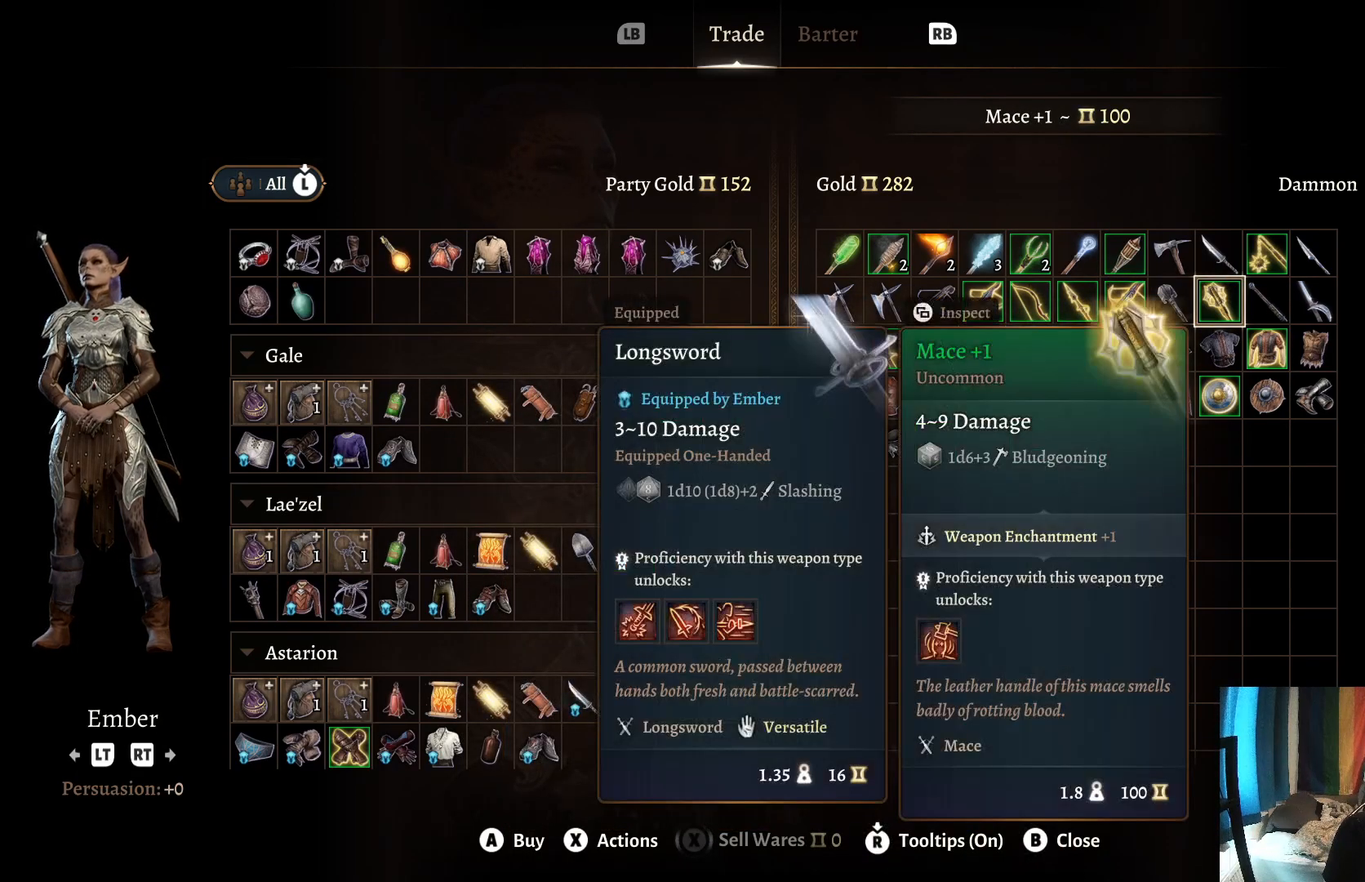
{"buttons": [], "left_stick": "up", "right_stick": "center", "events": [[367, "left_stick", "up"]]}
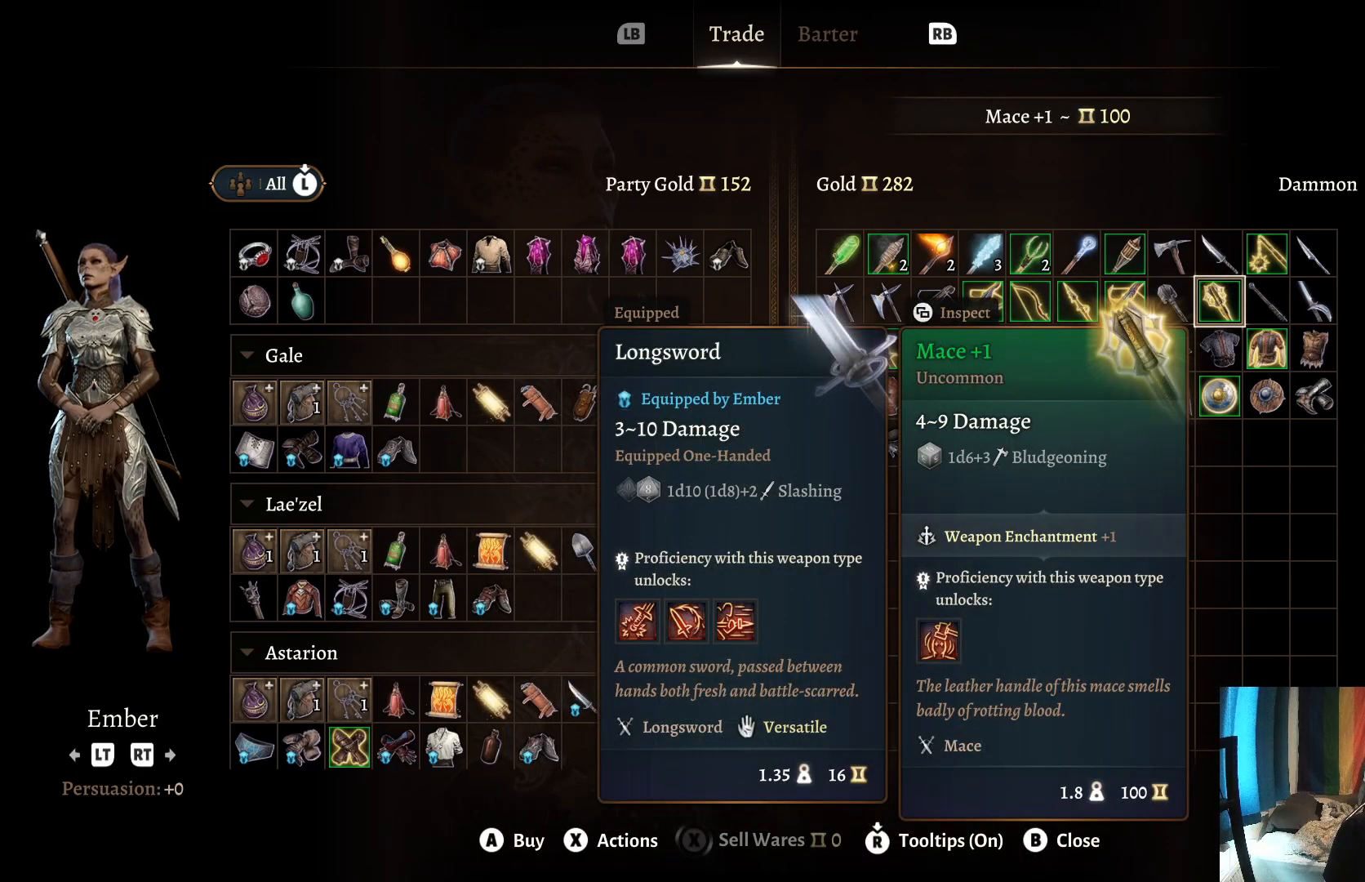
{"buttons": [], "left_stick": "center", "right_stick": "center", "events": [[17, "left_stick", "center"], [200, "left_stick", "right"], [350, "left_stick", "center"]]}
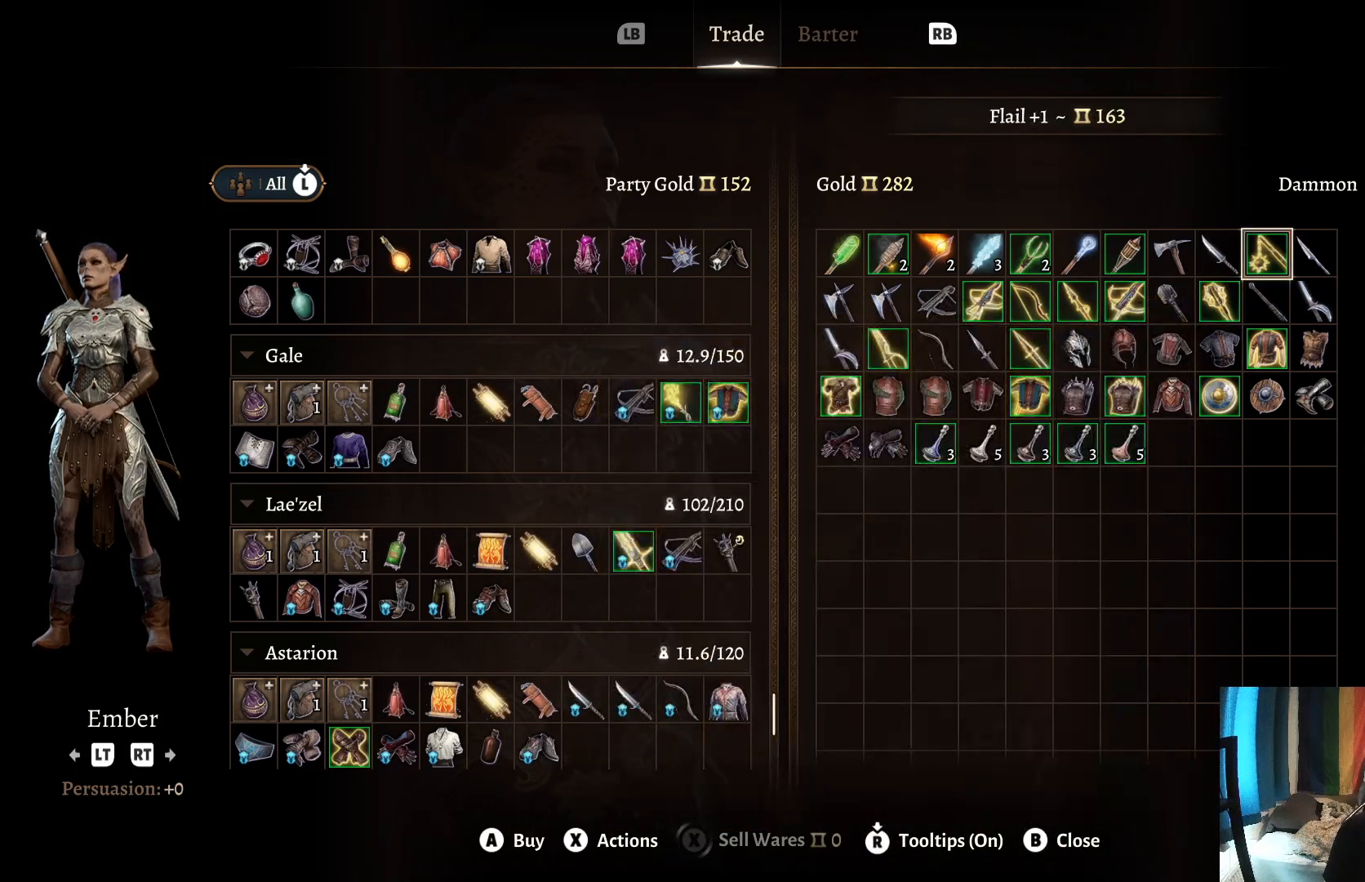
{"buttons": [], "left_stick": "center", "right_stick": "center", "events": []}
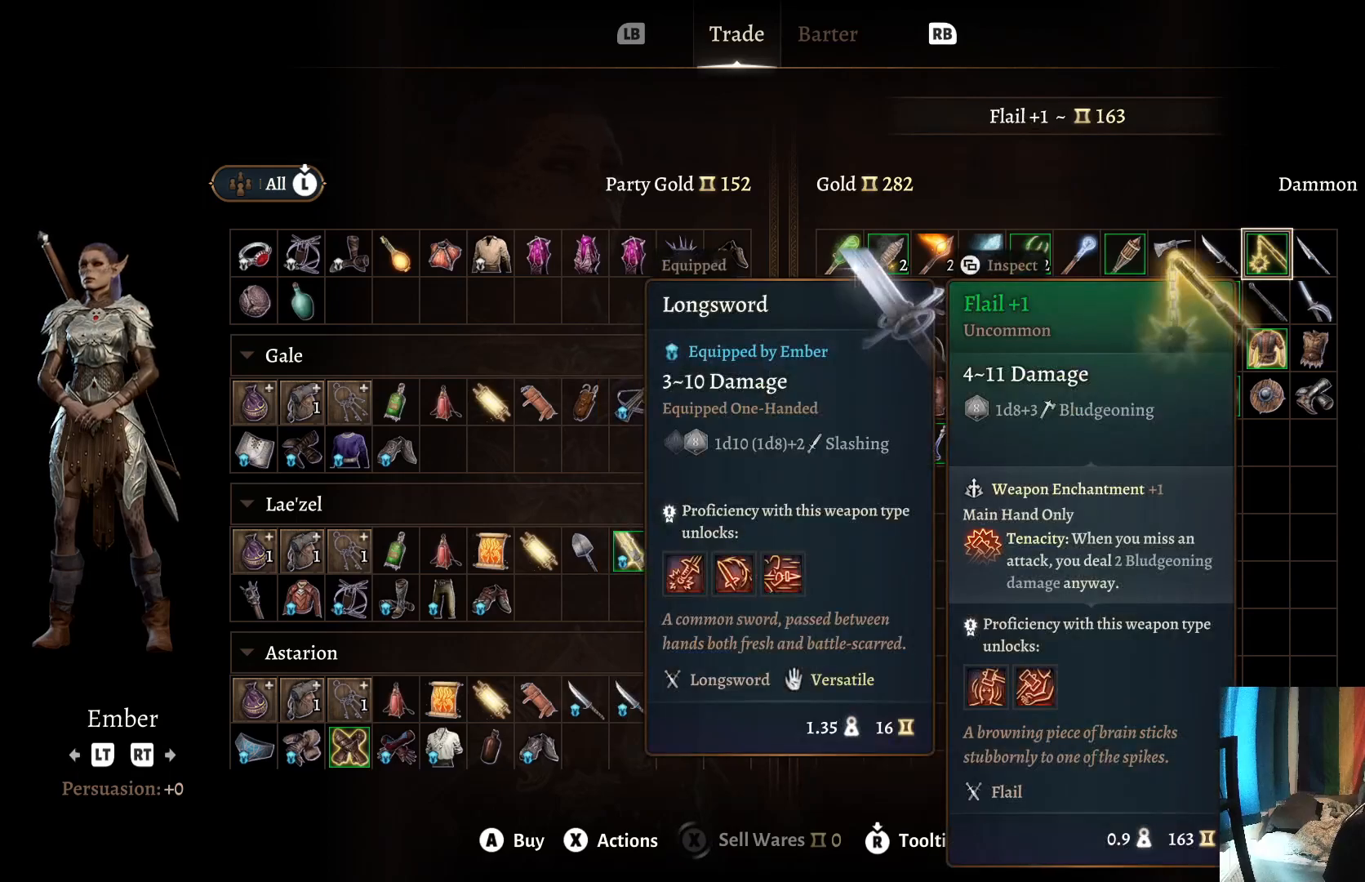
{"buttons": [], "left_stick": "center", "right_stick": "center", "events": []}
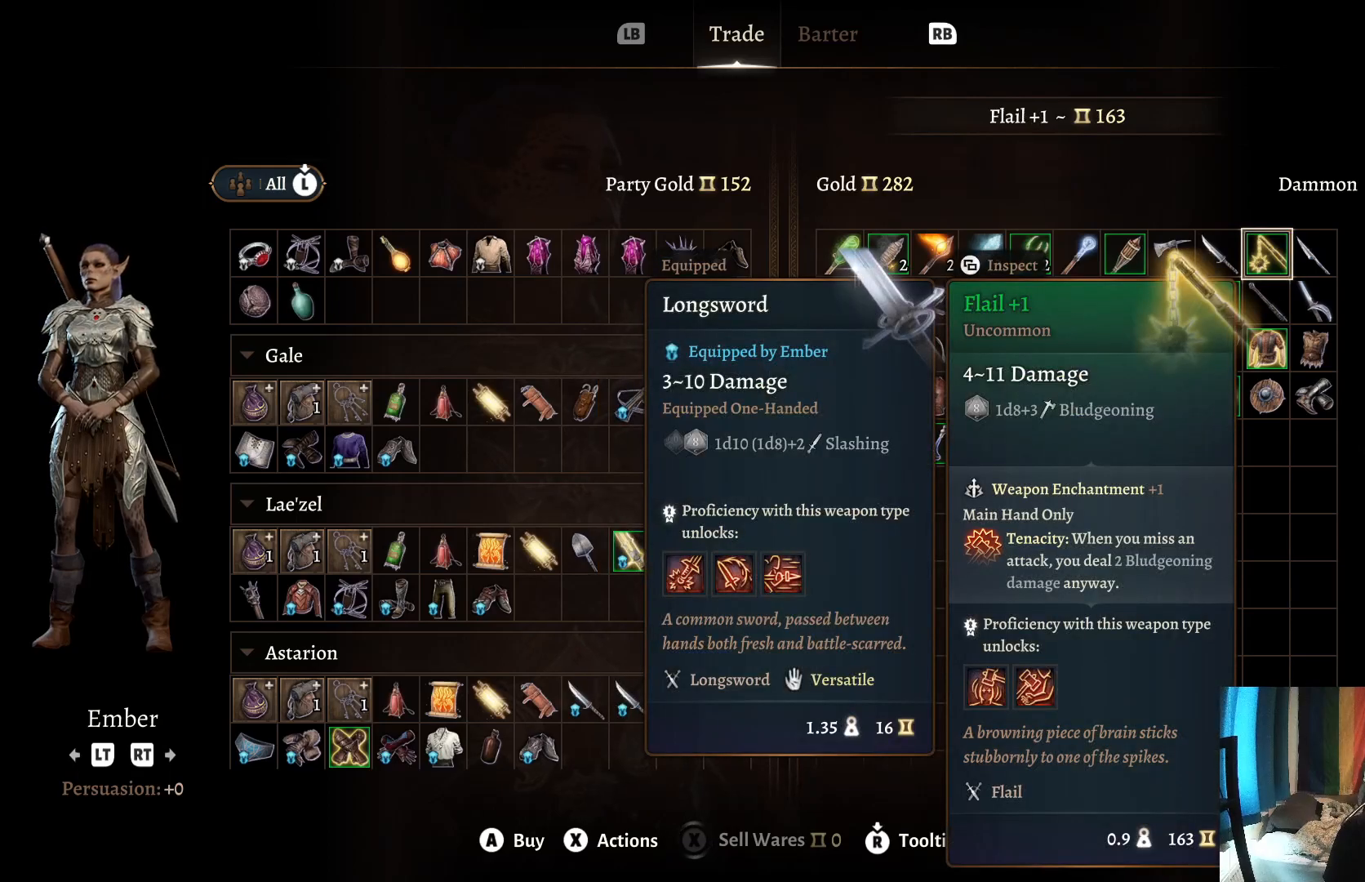
{"buttons": [], "left_stick": "center", "right_stick": "center", "events": []}
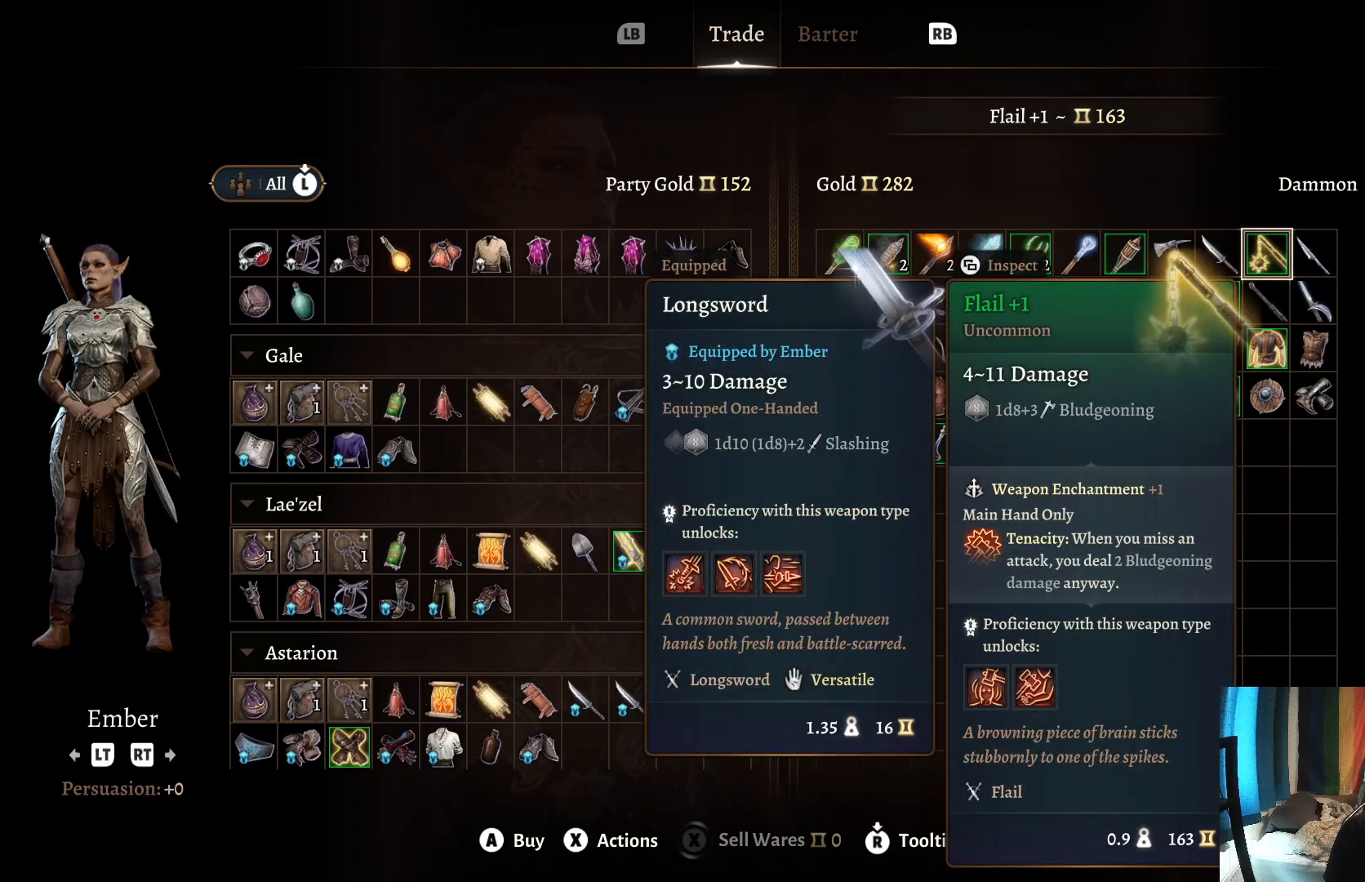
{"buttons": [], "left_stick": "center", "right_stick": "center", "events": []}
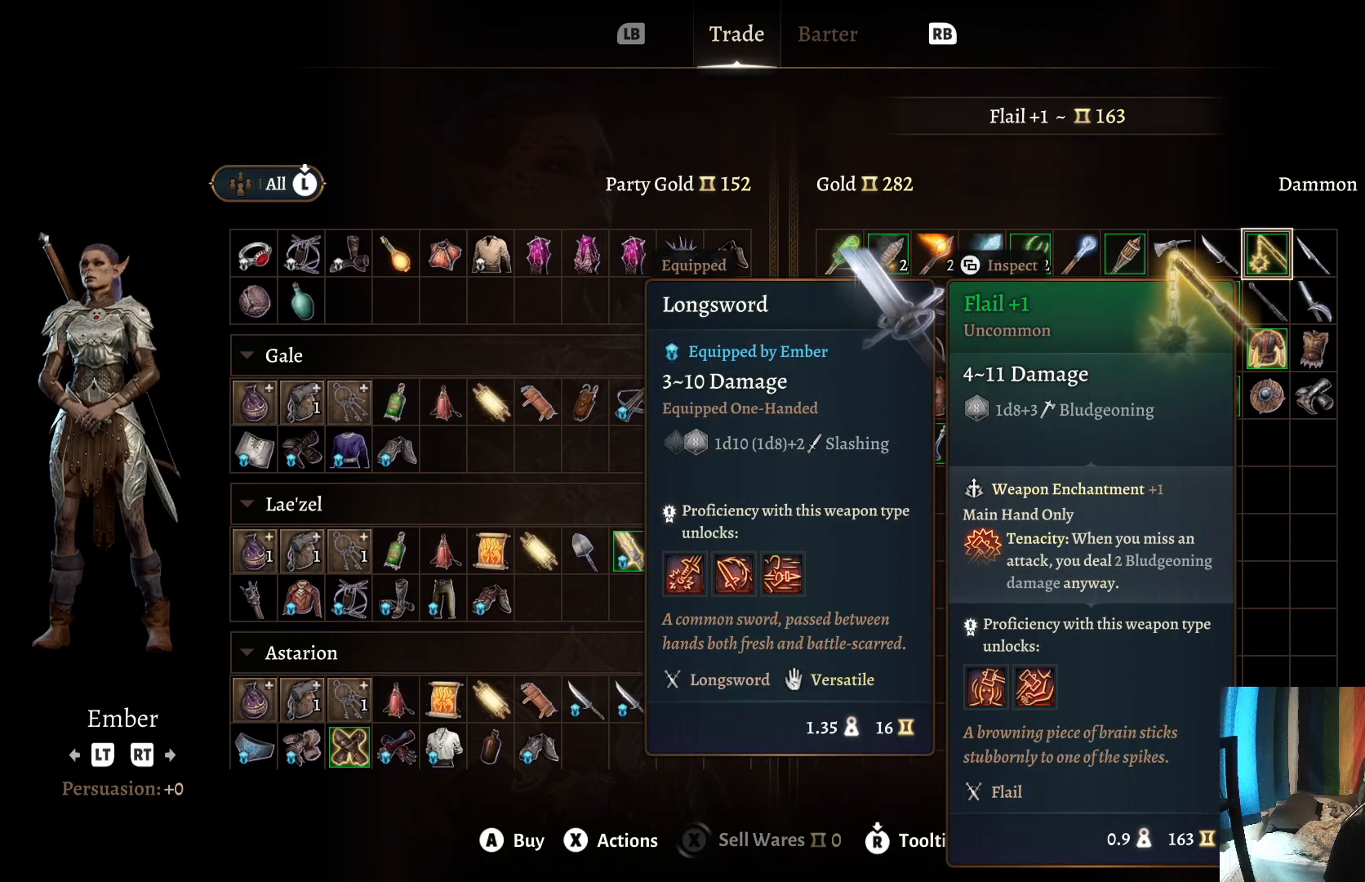
{"buttons": [], "left_stick": "center", "right_stick": "center", "events": []}
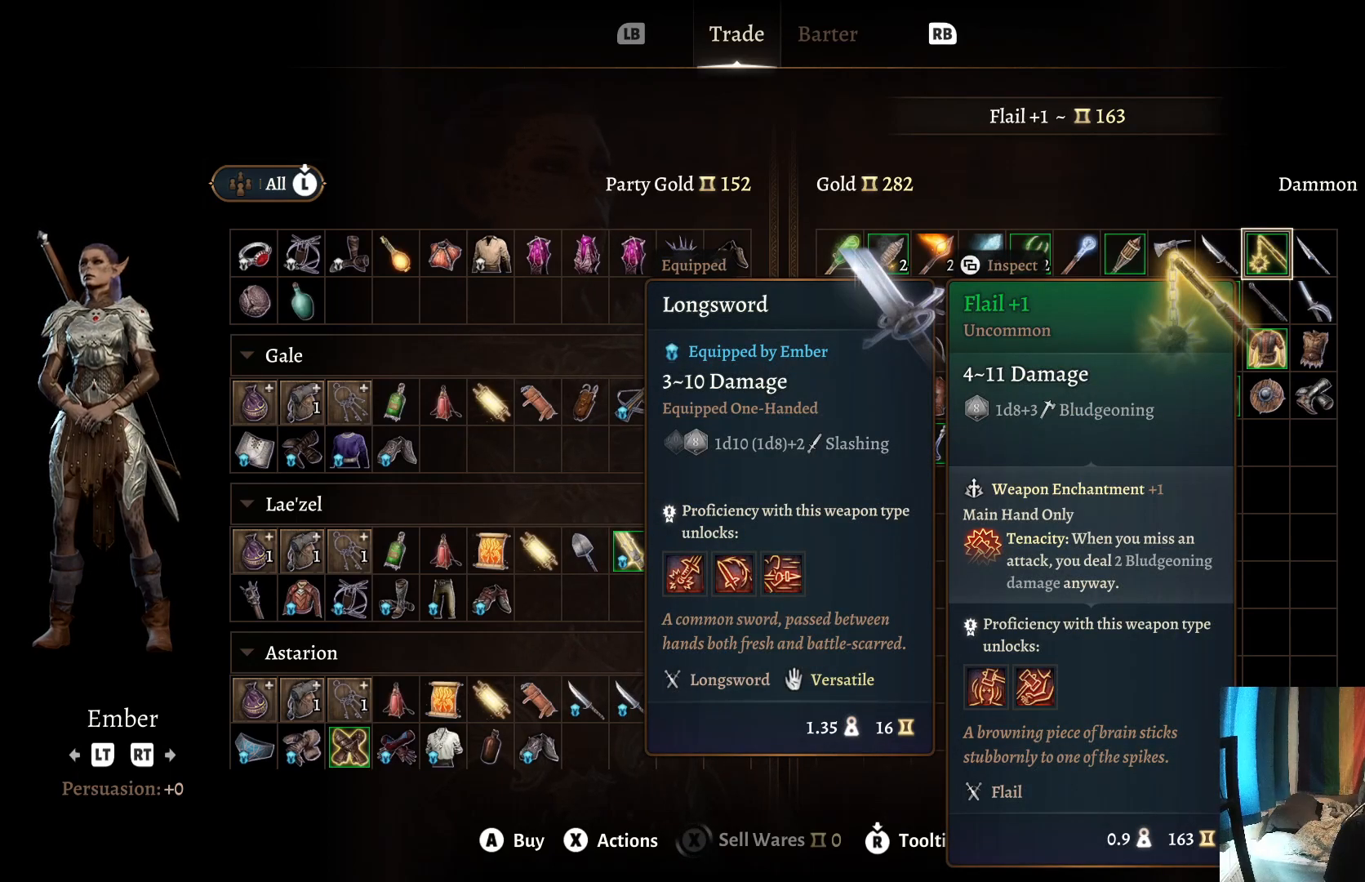
{"buttons": [], "left_stick": "center", "right_stick": "center", "events": []}
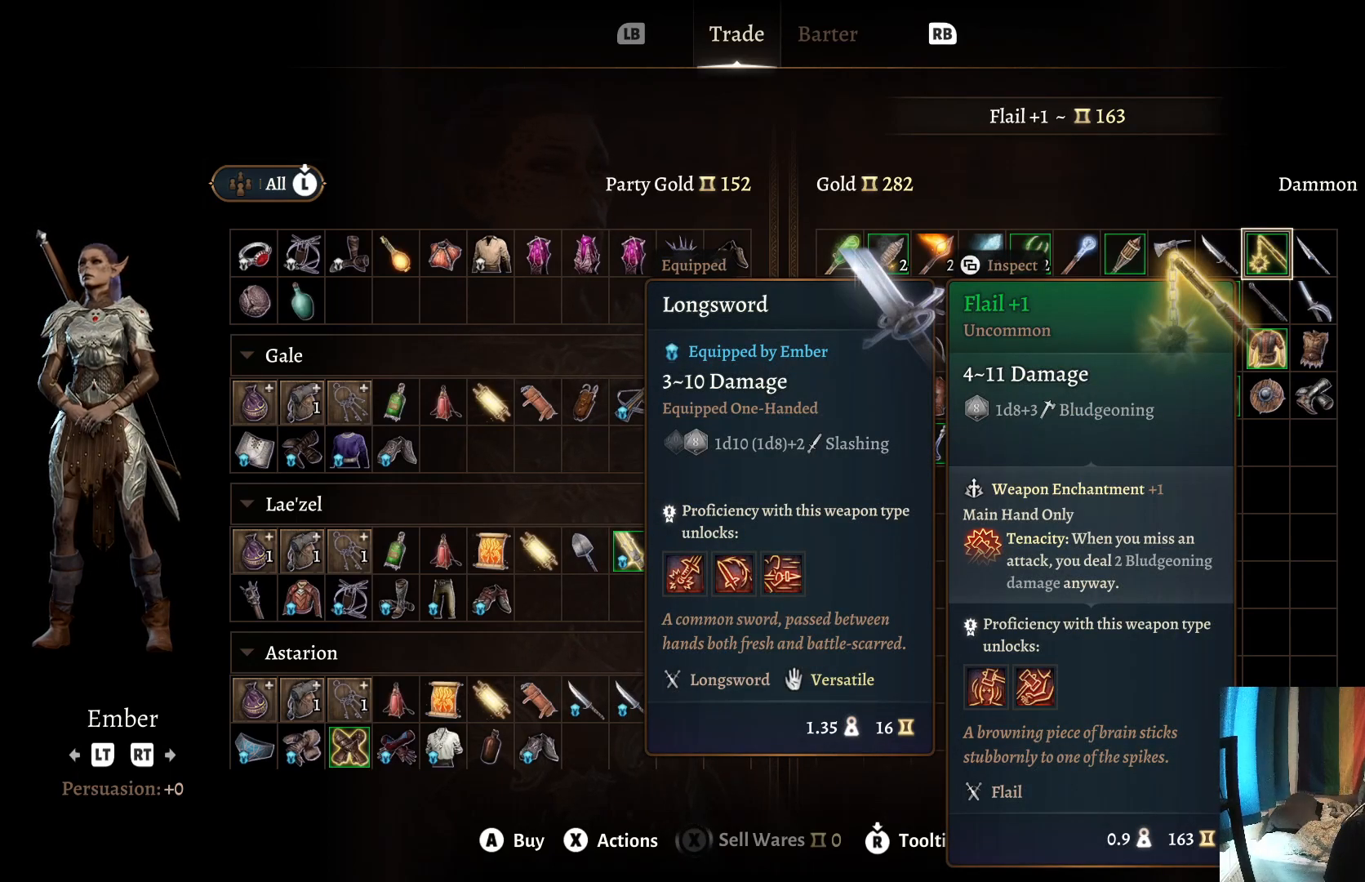
{"buttons": [], "left_stick": "center", "right_stick": "center", "events": [[150, "left_stick", "down"], [400, "left_stick", "center"]]}
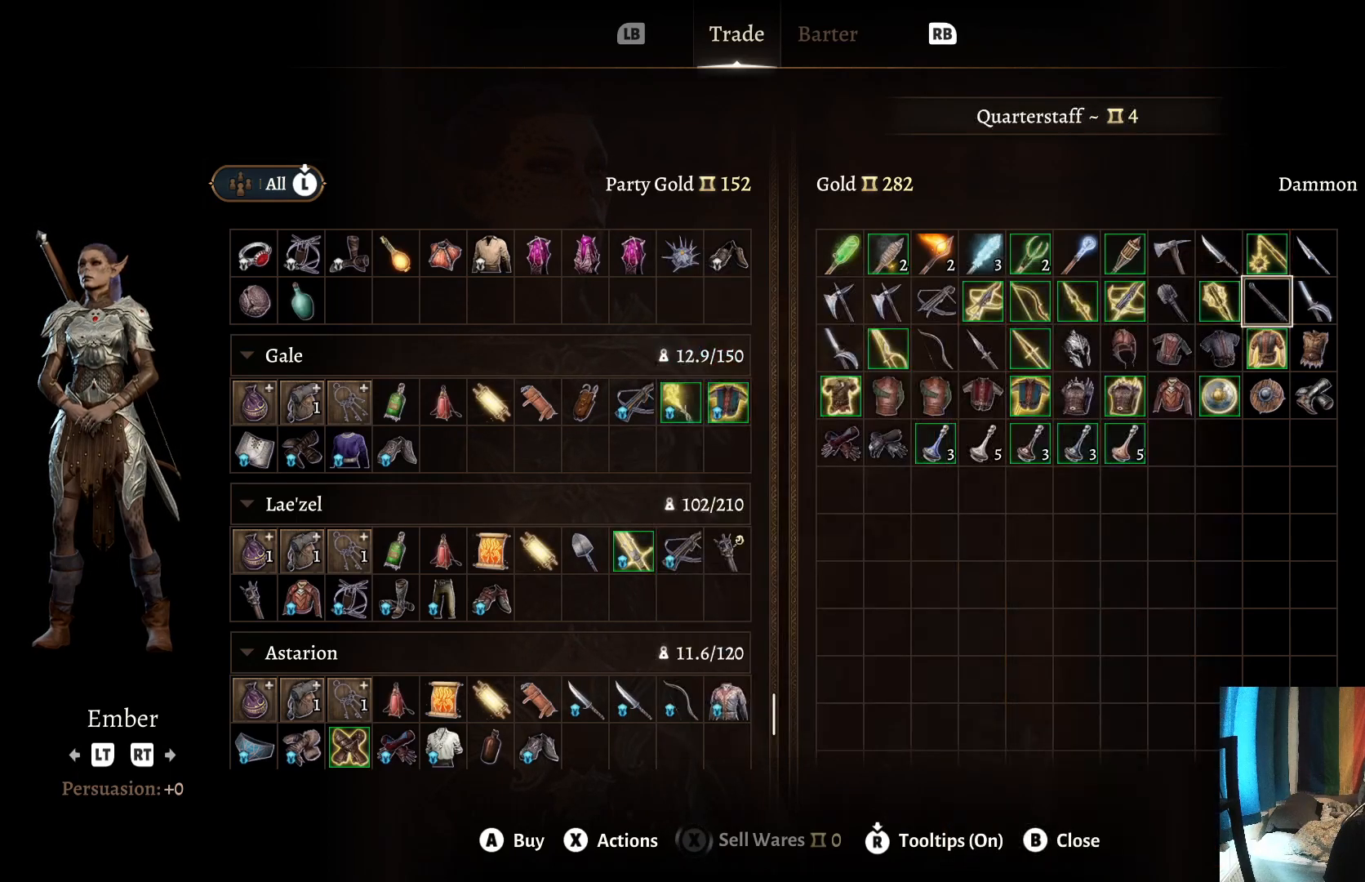
{"buttons": [], "left_stick": "left", "right_stick": "center", "events": [[467, "left_stick", "left"]]}
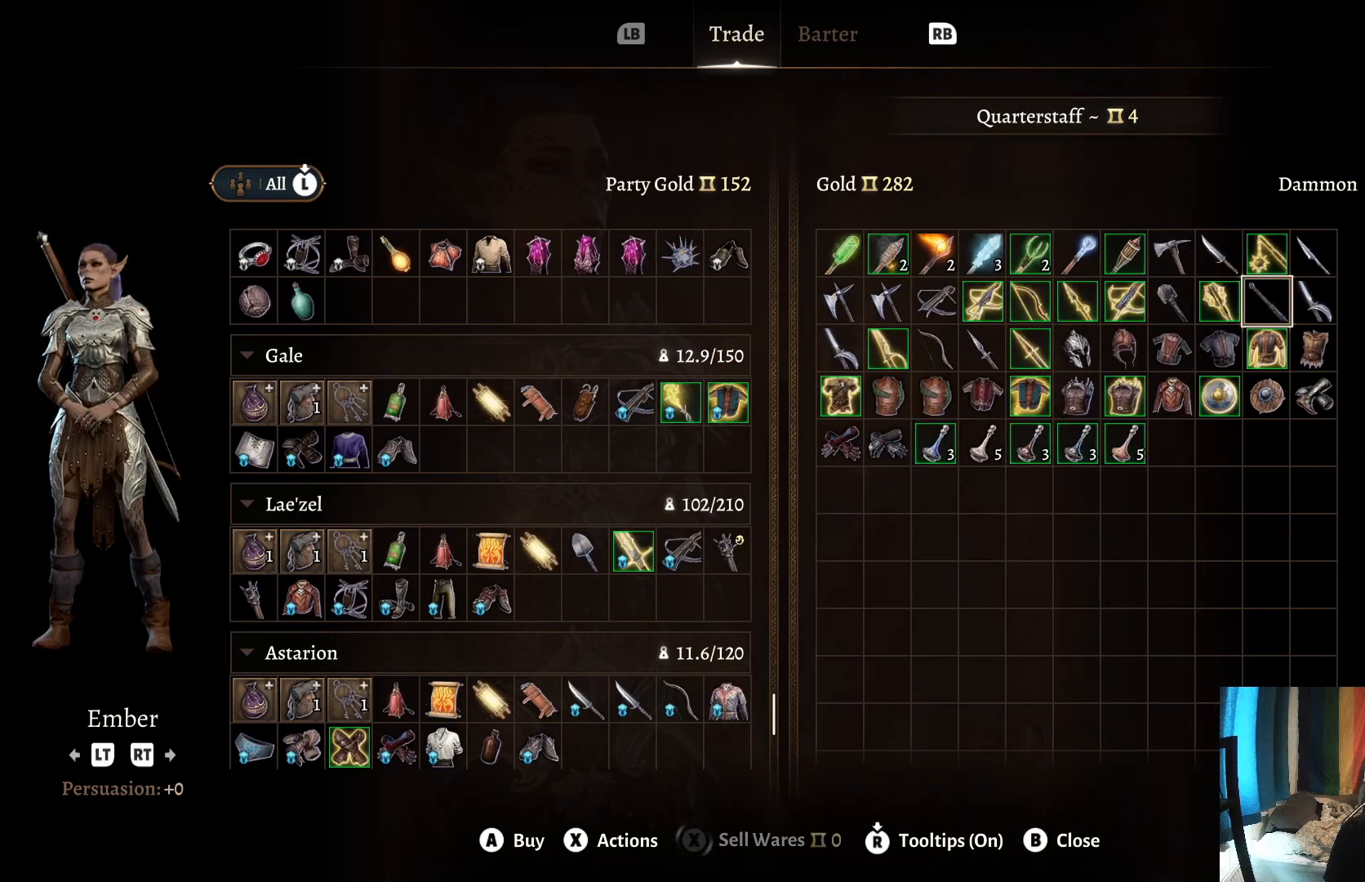
{"buttons": [], "left_stick": "left", "right_stick": "center", "events": [[350, "left_stick", "center"], [450, "left_stick", "left"]]}
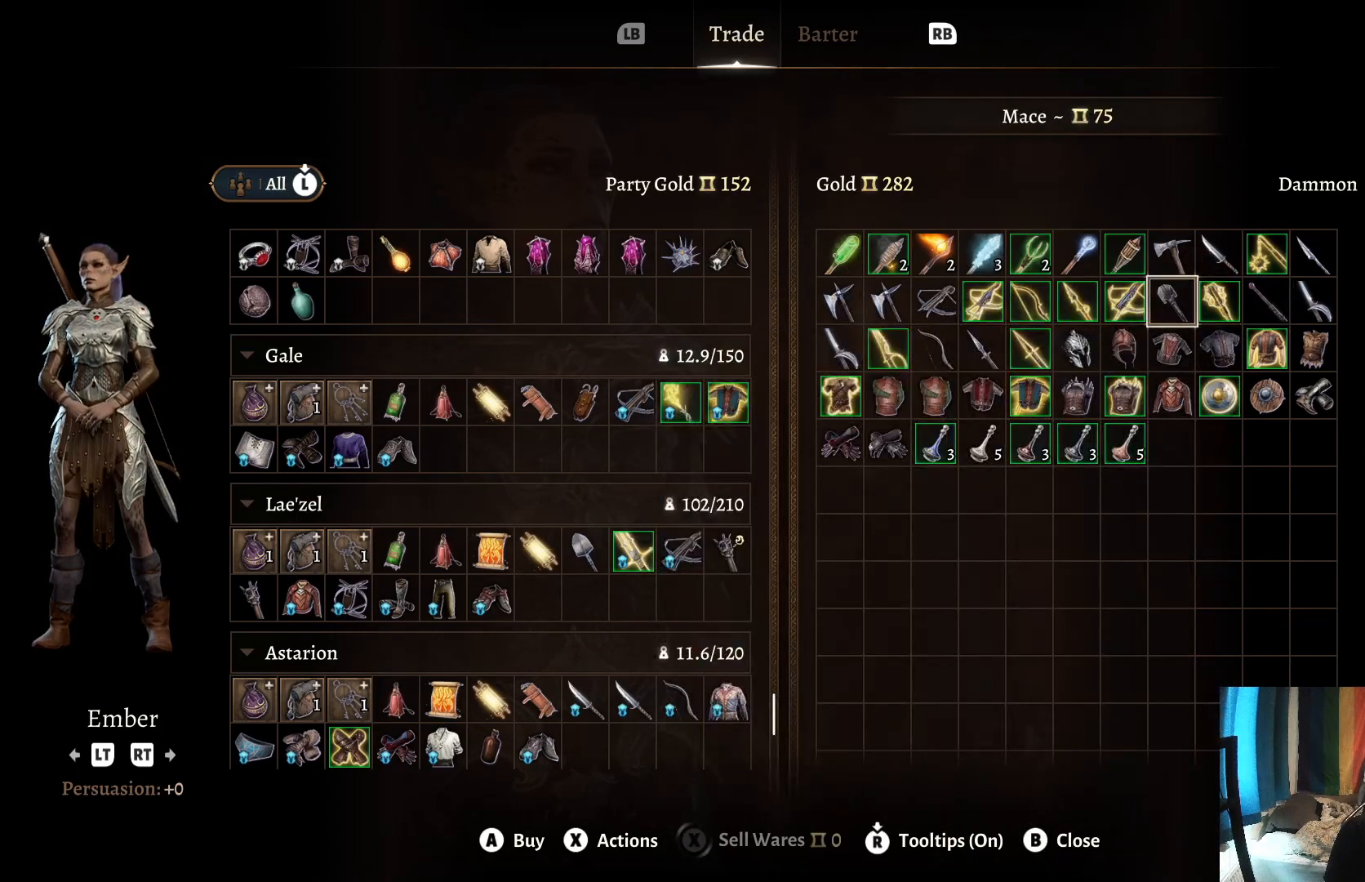
{"buttons": [], "left_stick": "left", "right_stick": "center", "events": [[50, "left_stick", "center"], [167, "left_stick", "left"]]}
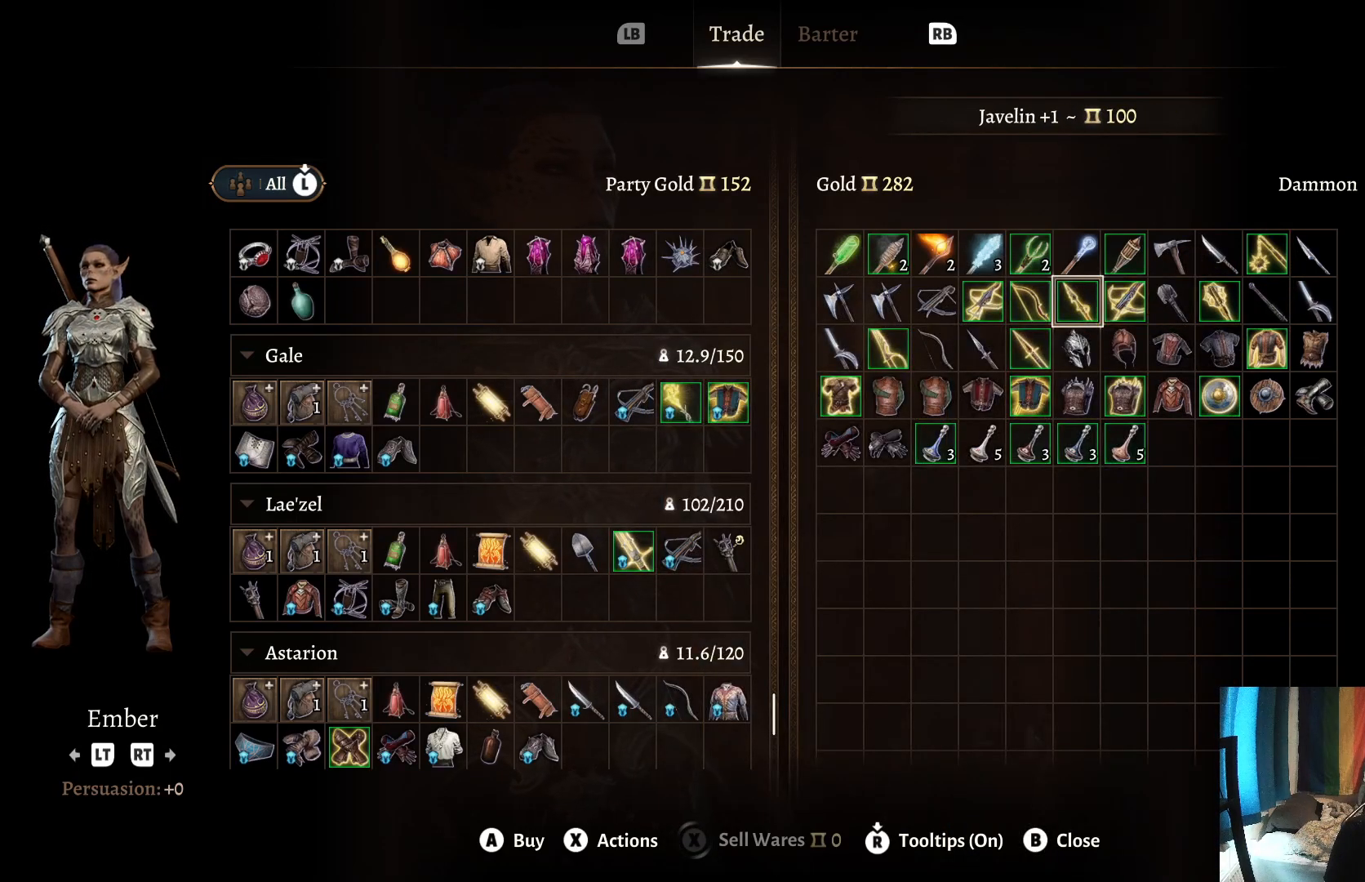
{"buttons": [], "left_stick": "down", "right_stick": "center", "events": [[250, "left_stick", "center"], [367, "left_stick", "down"]]}
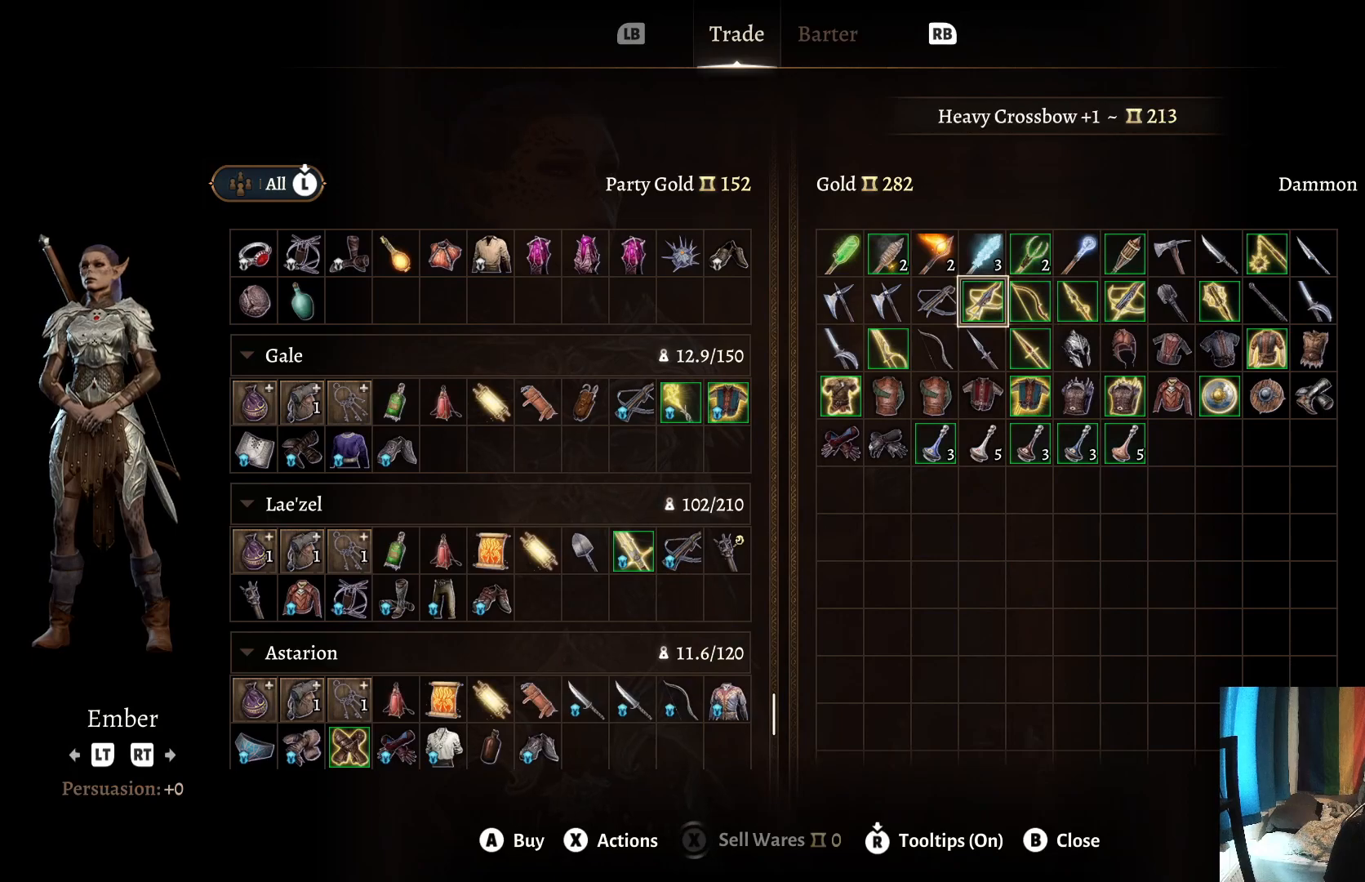
{"buttons": [], "left_stick": "center", "right_stick": "center", "events": [[33, "left_stick", "center"], [117, "left_stick", "left"], [233, "left_stick", "center"], [350, "left_stick", "left"], [483, "left_stick", "center"]]}
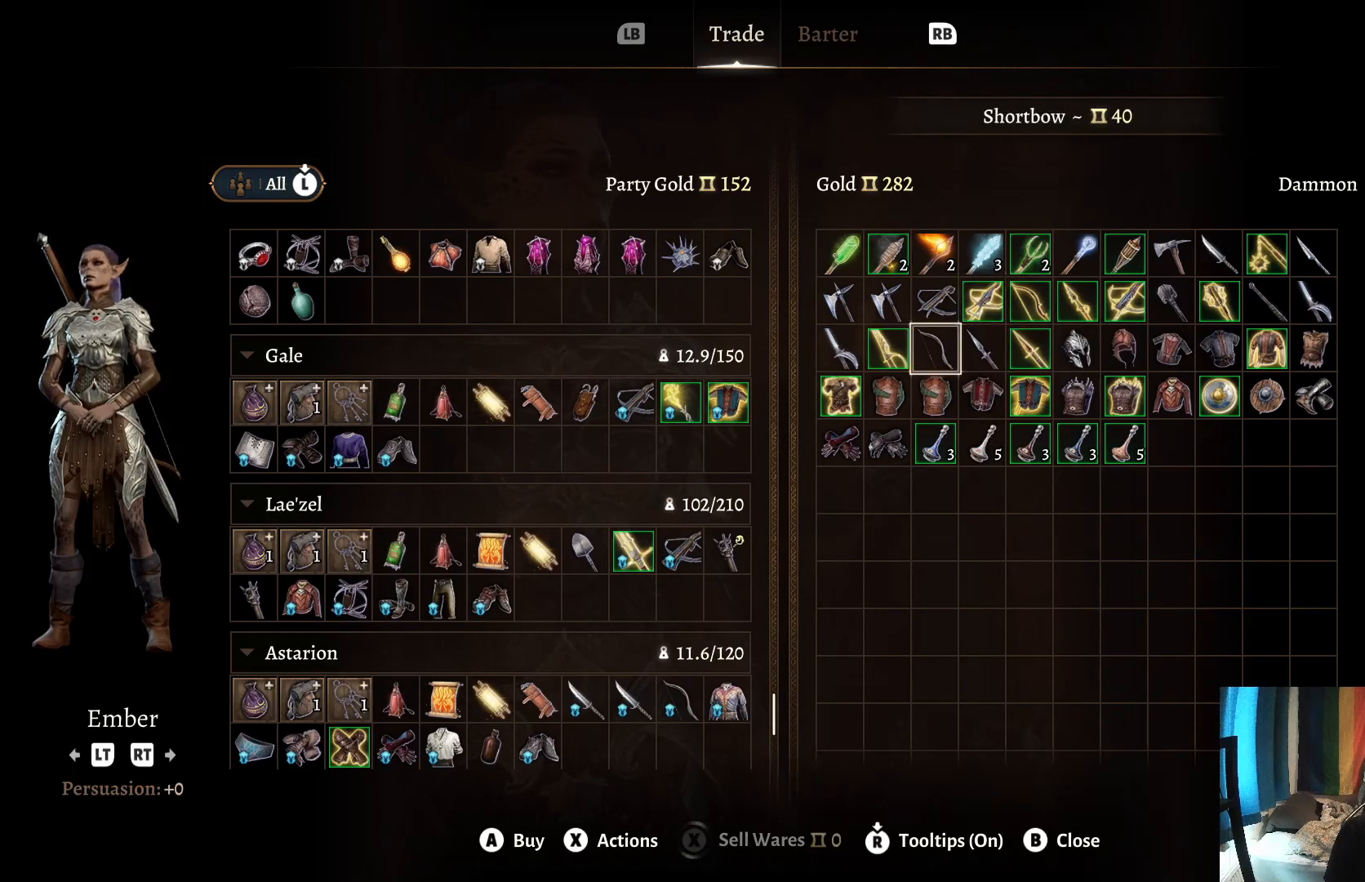
{"buttons": [], "left_stick": "center", "right_stick": "center", "events": []}